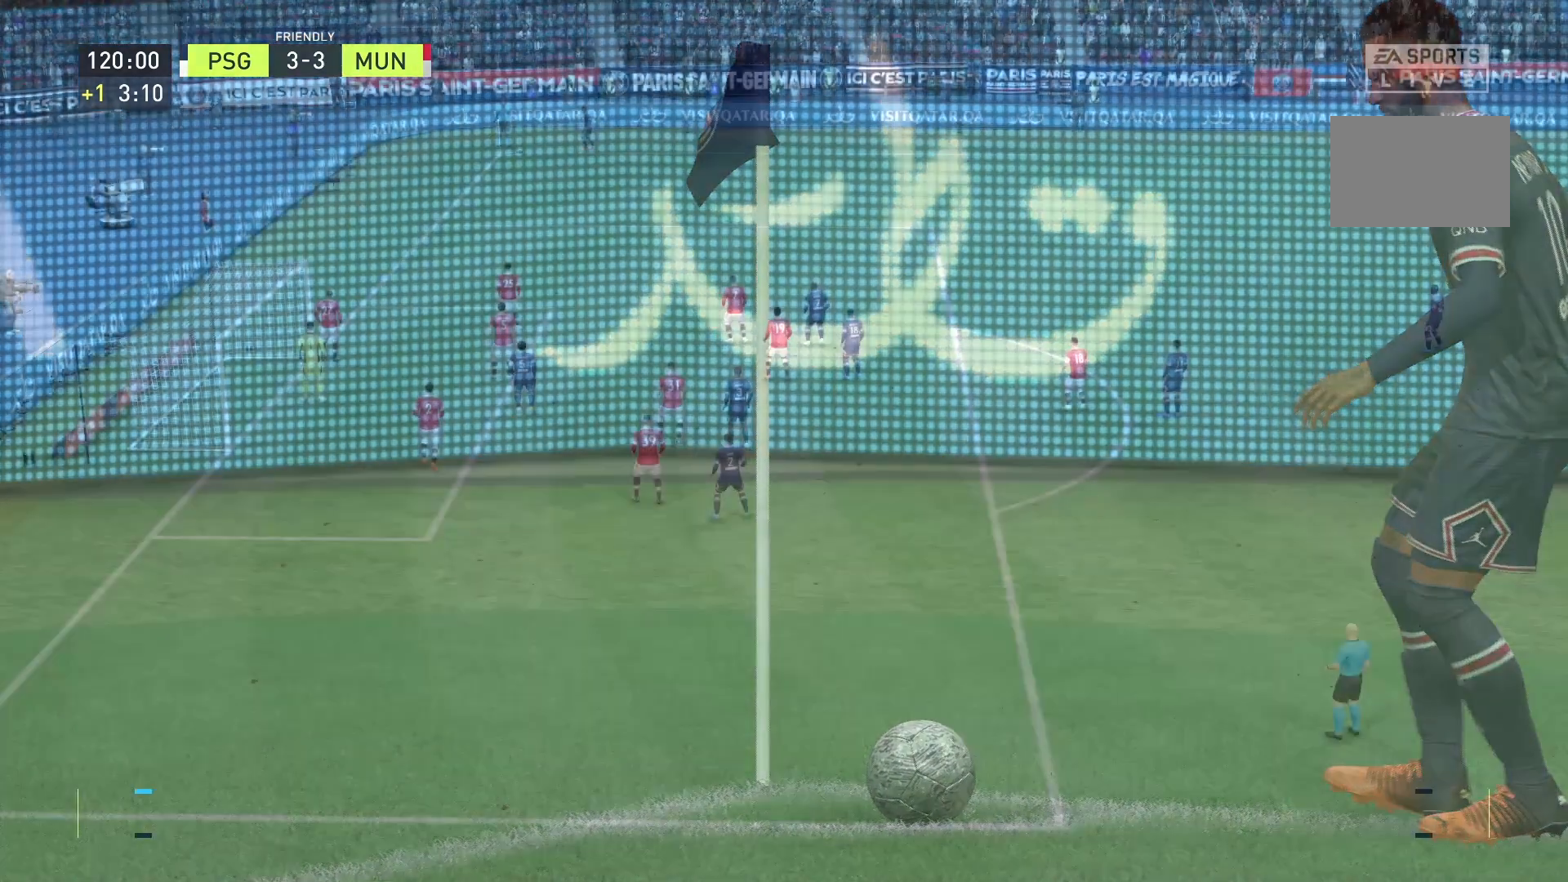
Gameplay with a controller (Xbox layout); each line is a JSON object with the inputs held at the frame after it. "events" lists button and stick changes between this image and that frame as [ms after this image, input, new state], when the widget could be followed in between. Not read: L3 R3.
{"buttons": [], "left_stick": "center", "right_stick": "center", "events": []}
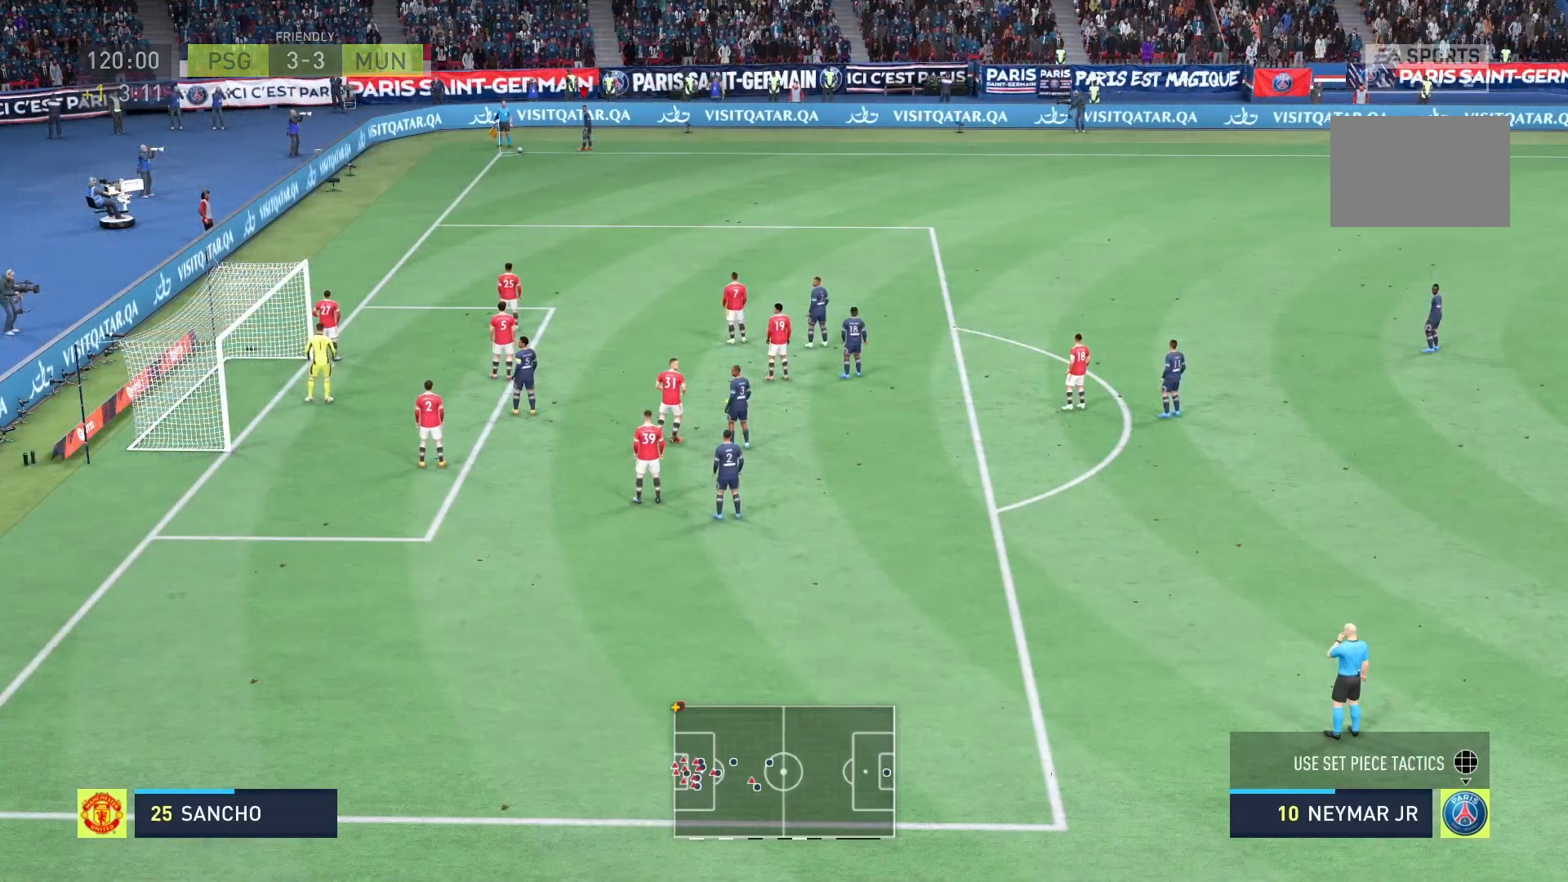
{"buttons": [], "left_stick": "center", "right_stick": "center", "events": [[167, "R1", "down"], [417, "R1", "up"]]}
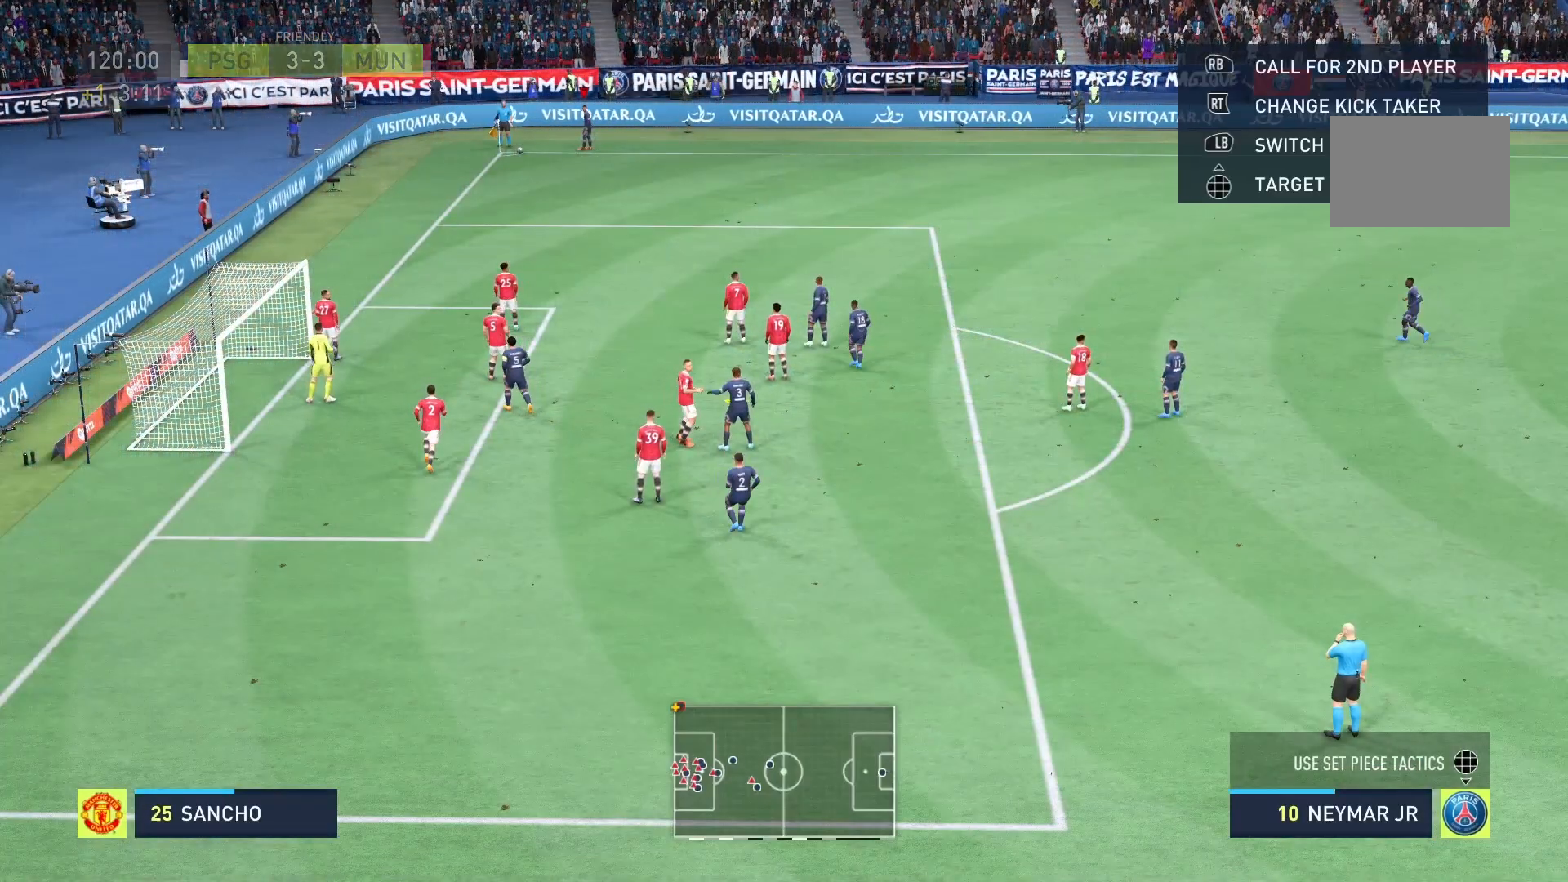
{"buttons": [], "left_stick": "center", "right_stick": "center", "events": []}
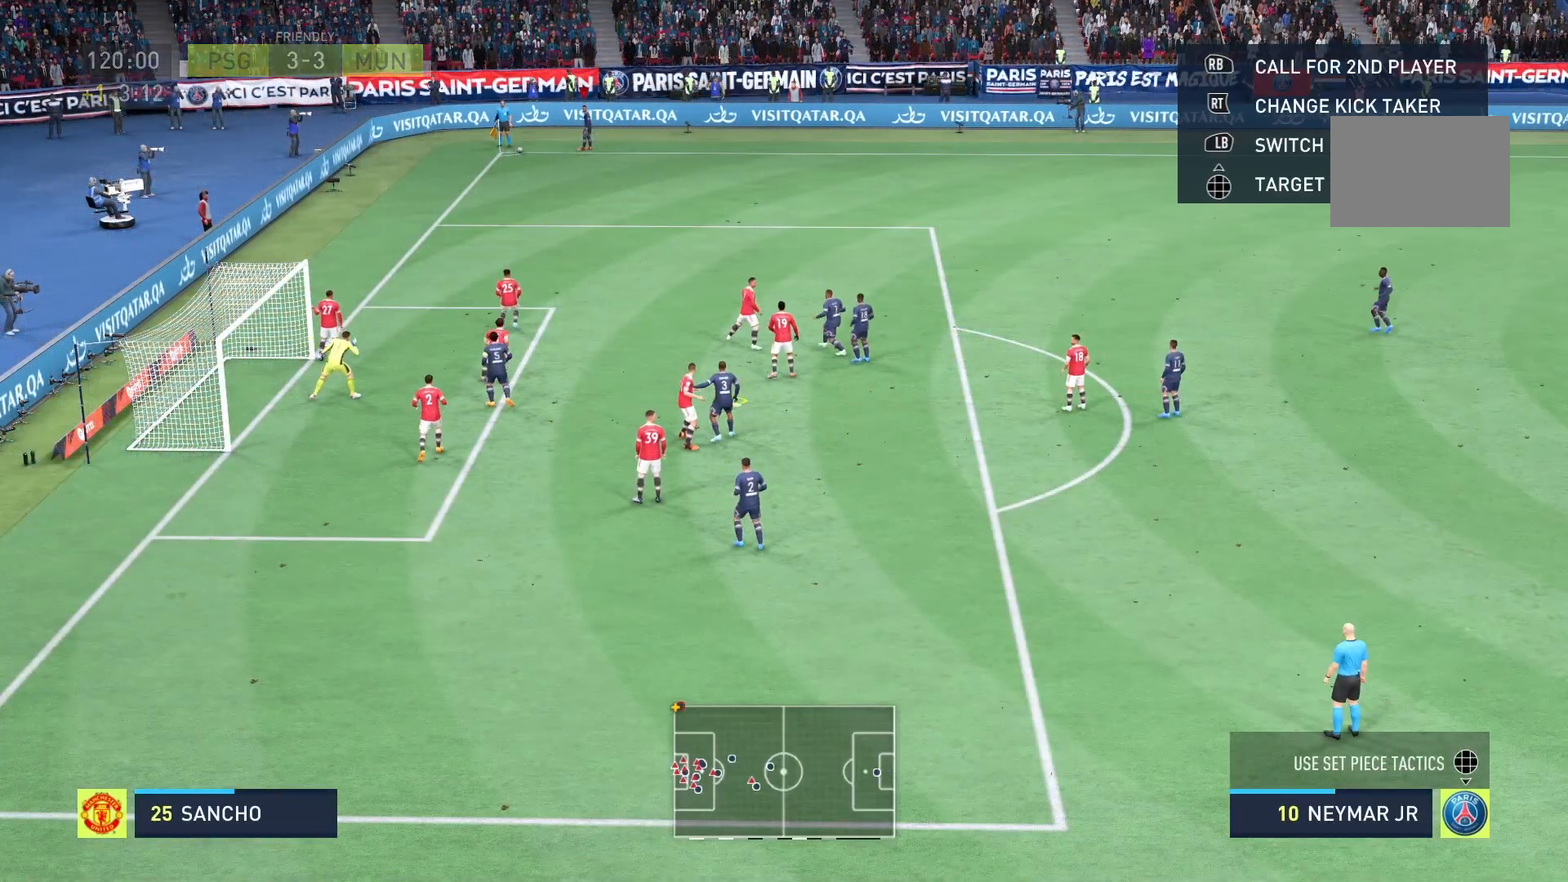
{"buttons": [], "left_stick": "center", "right_stick": "center", "events": []}
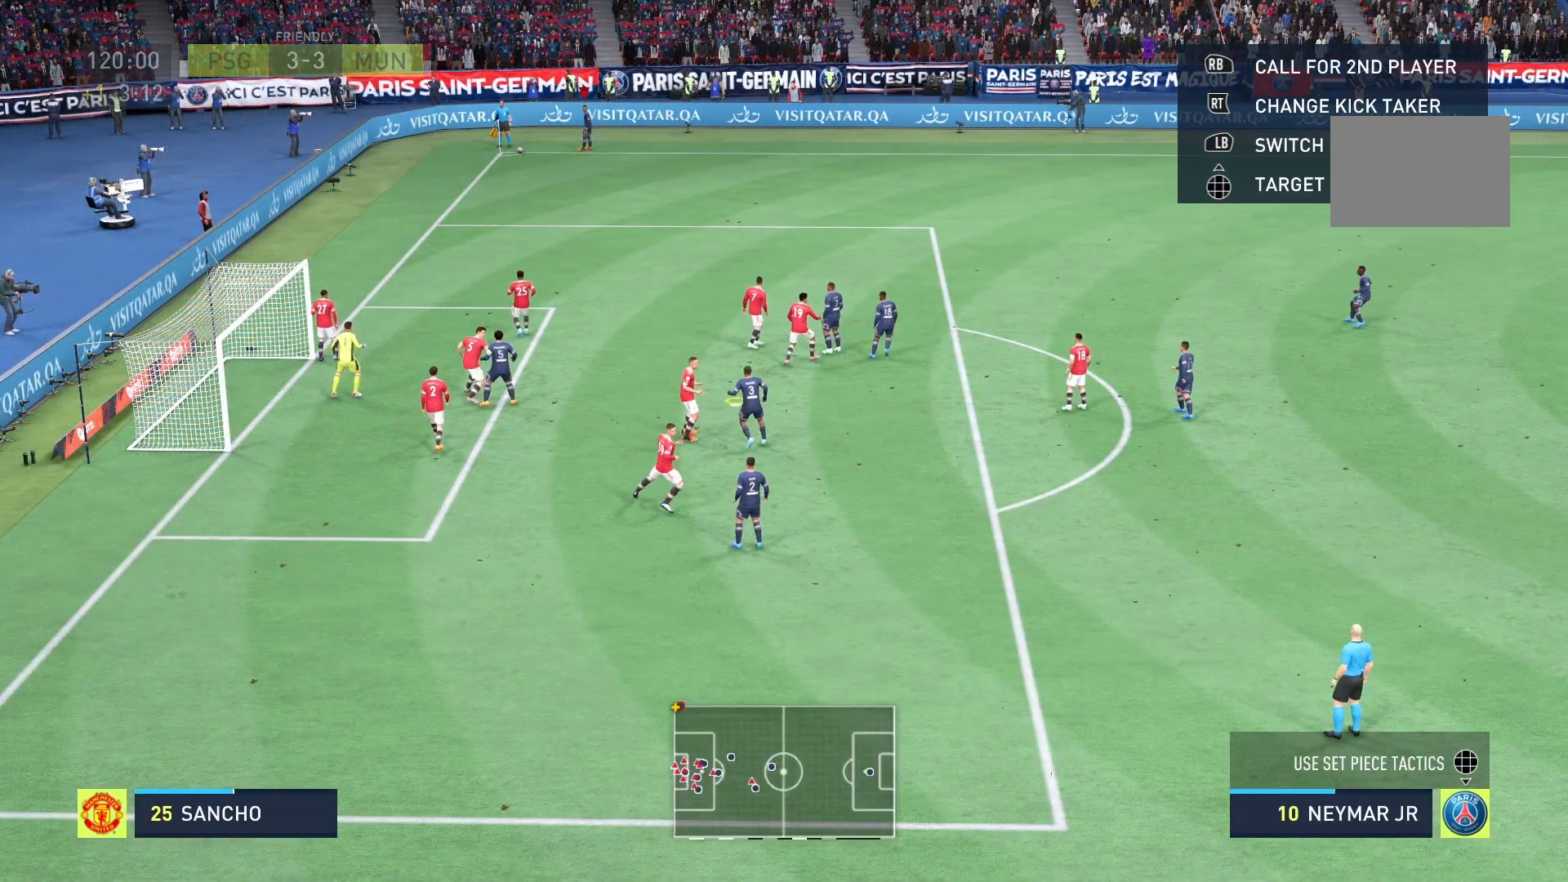
{"buttons": ["R1"], "left_stick": "center", "right_stick": "center", "events": [[500, "R1", "down"]]}
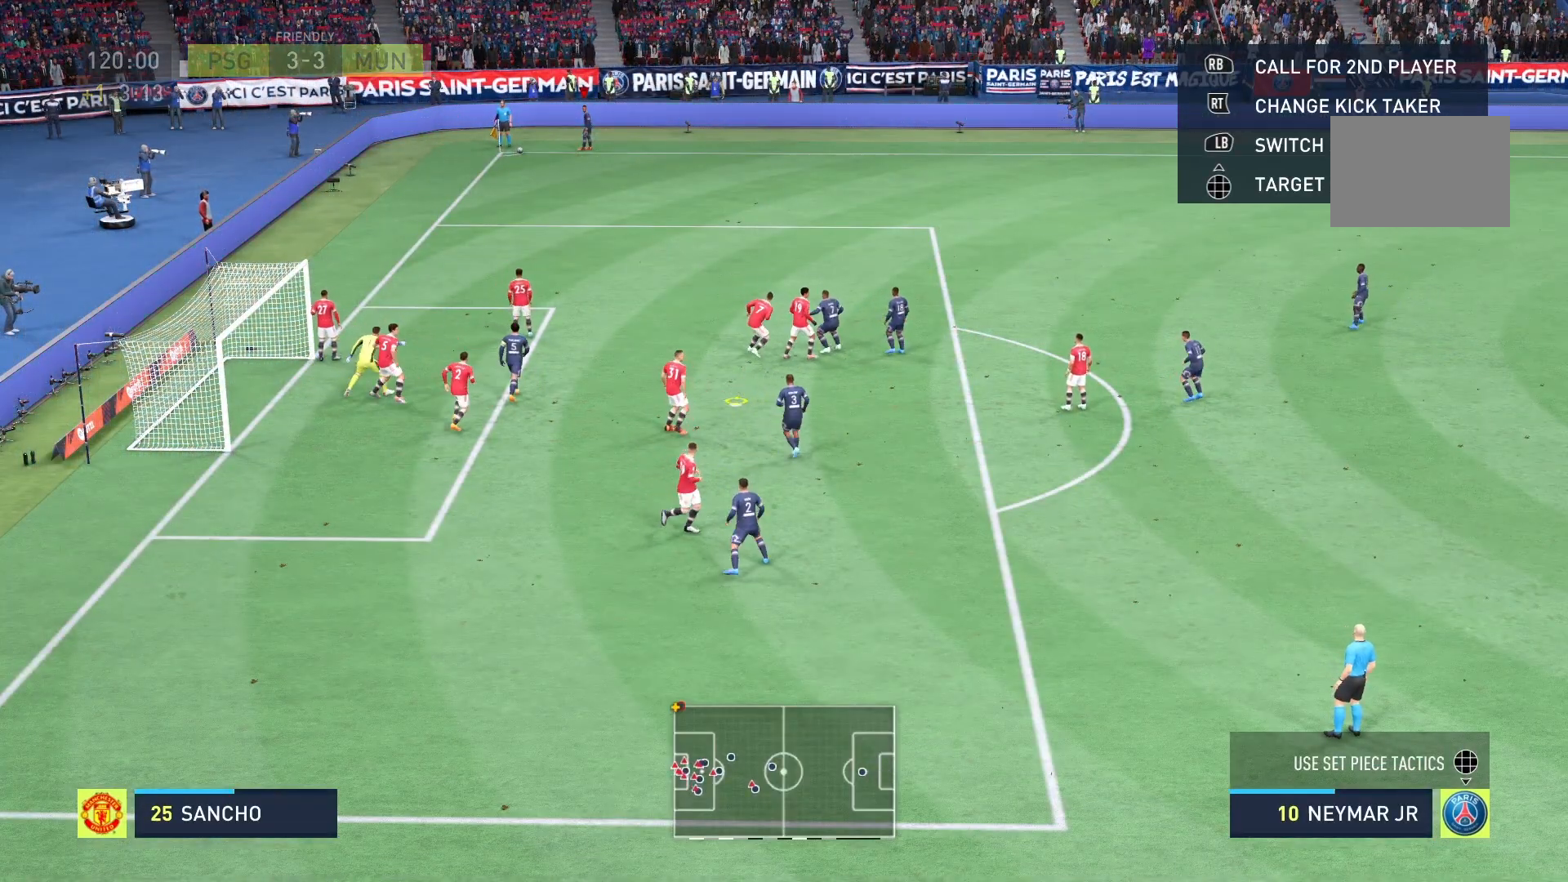
{"buttons": [], "left_stick": "center", "right_stick": "center", "events": [[292, "R1", "up"]]}
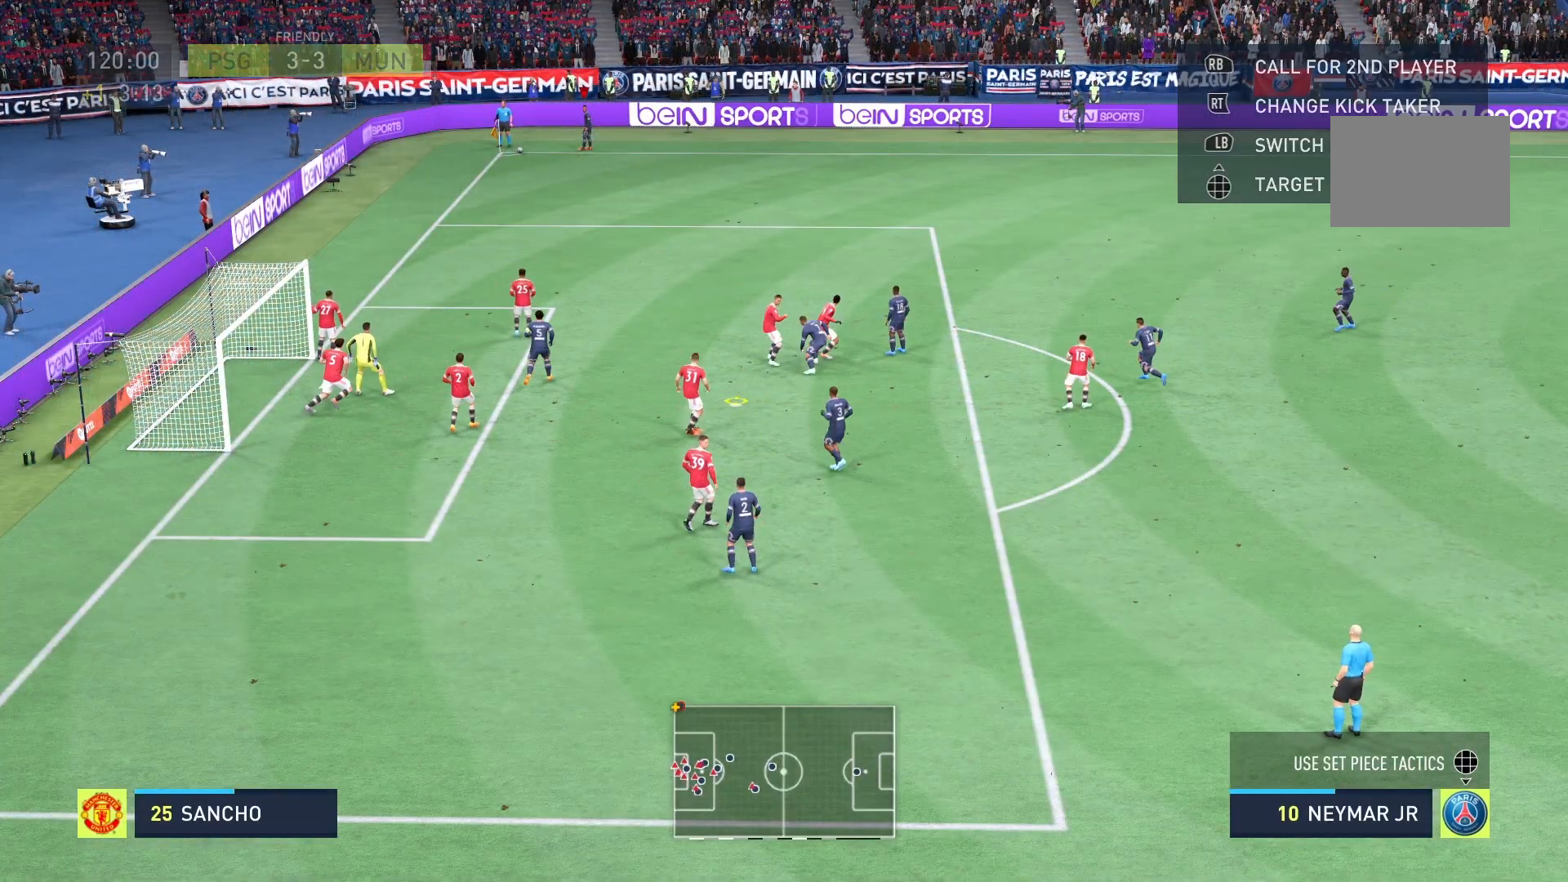
{"buttons": [], "left_stick": "center", "right_stick": "center", "events": []}
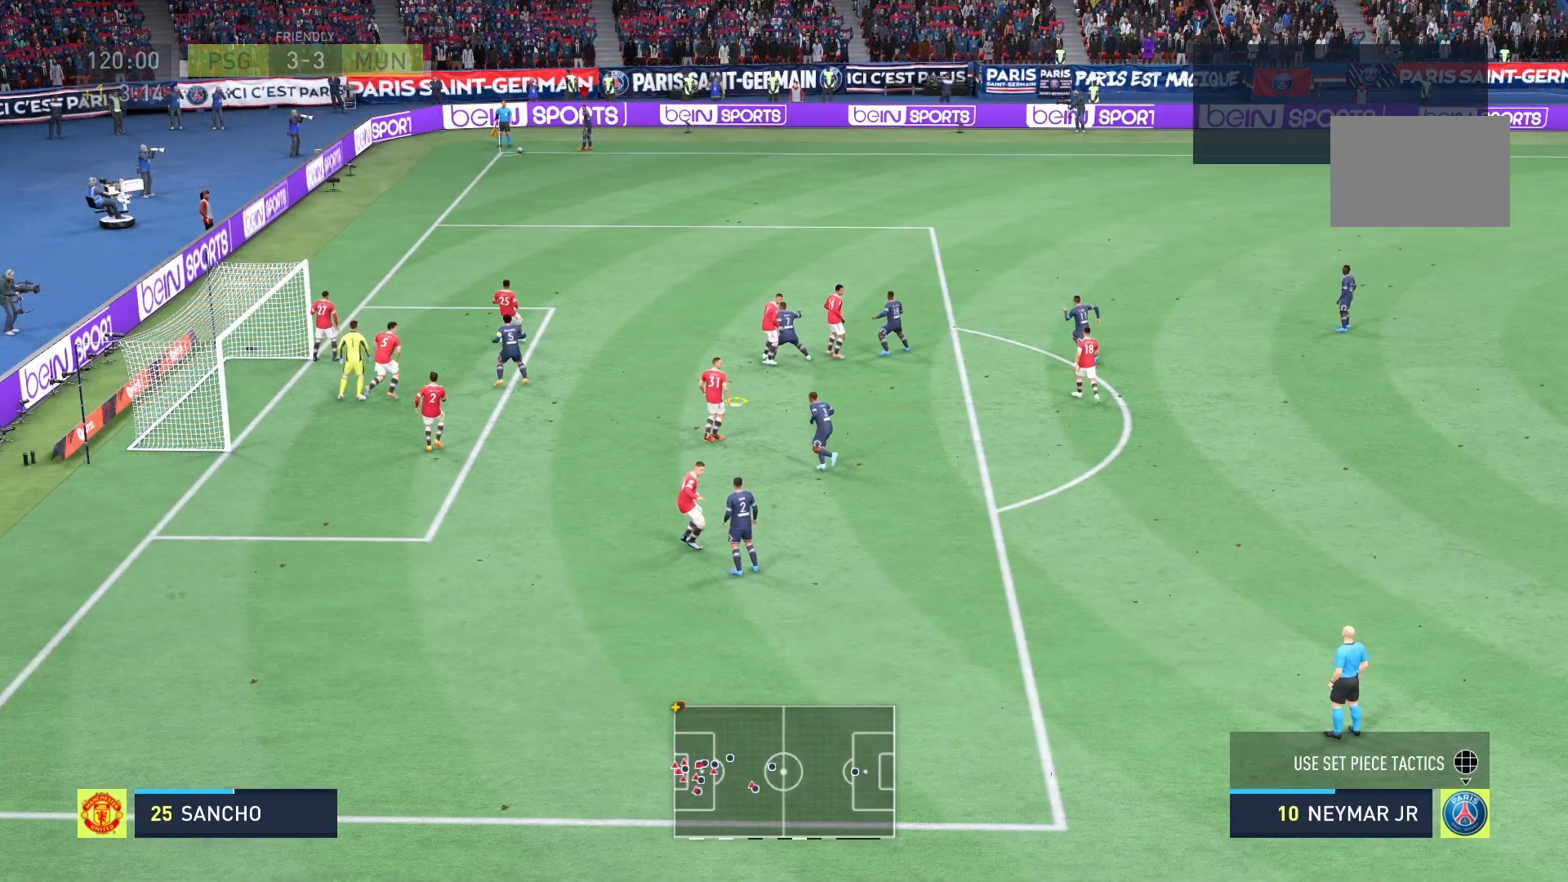
{"buttons": [], "left_stick": "center", "right_stick": "center", "events": []}
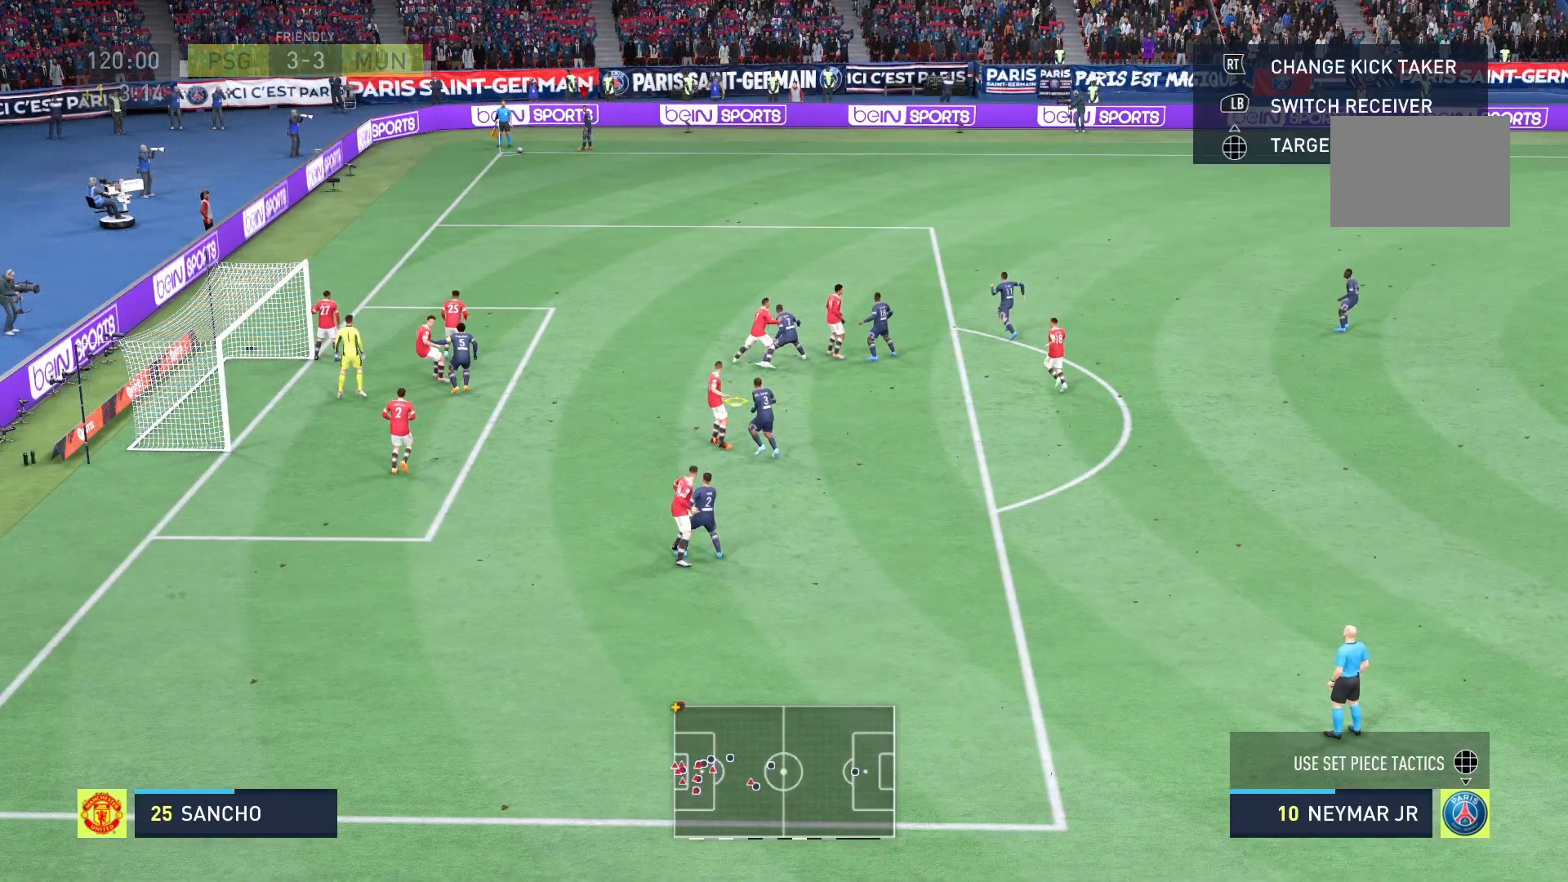
{"buttons": [], "left_stick": "center", "right_stick": "center", "events": []}
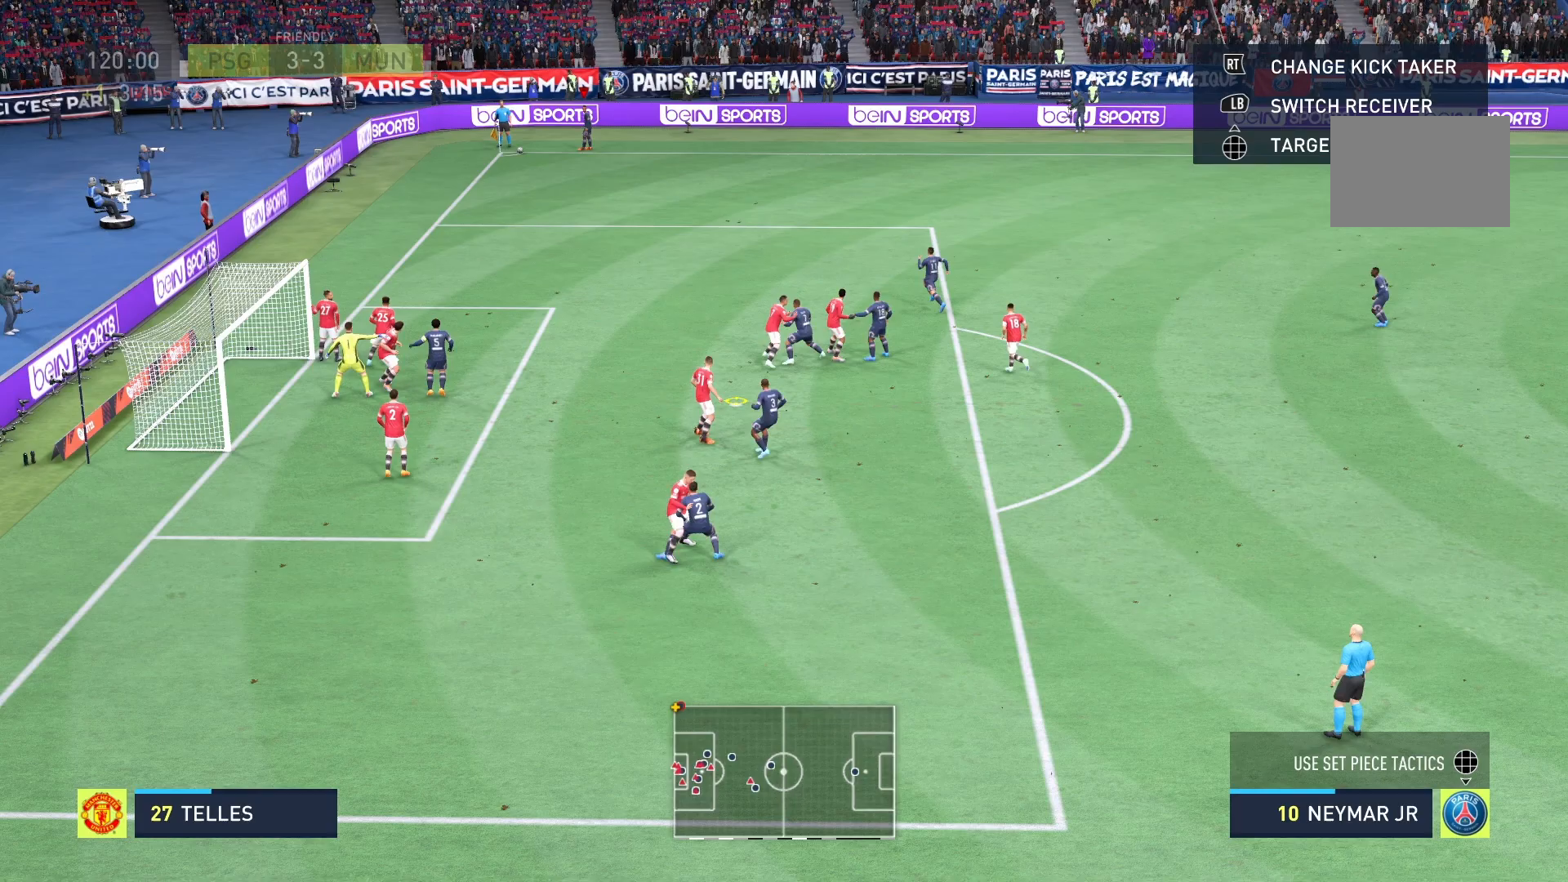
{"buttons": [], "left_stick": "center", "right_stick": "center", "events": []}
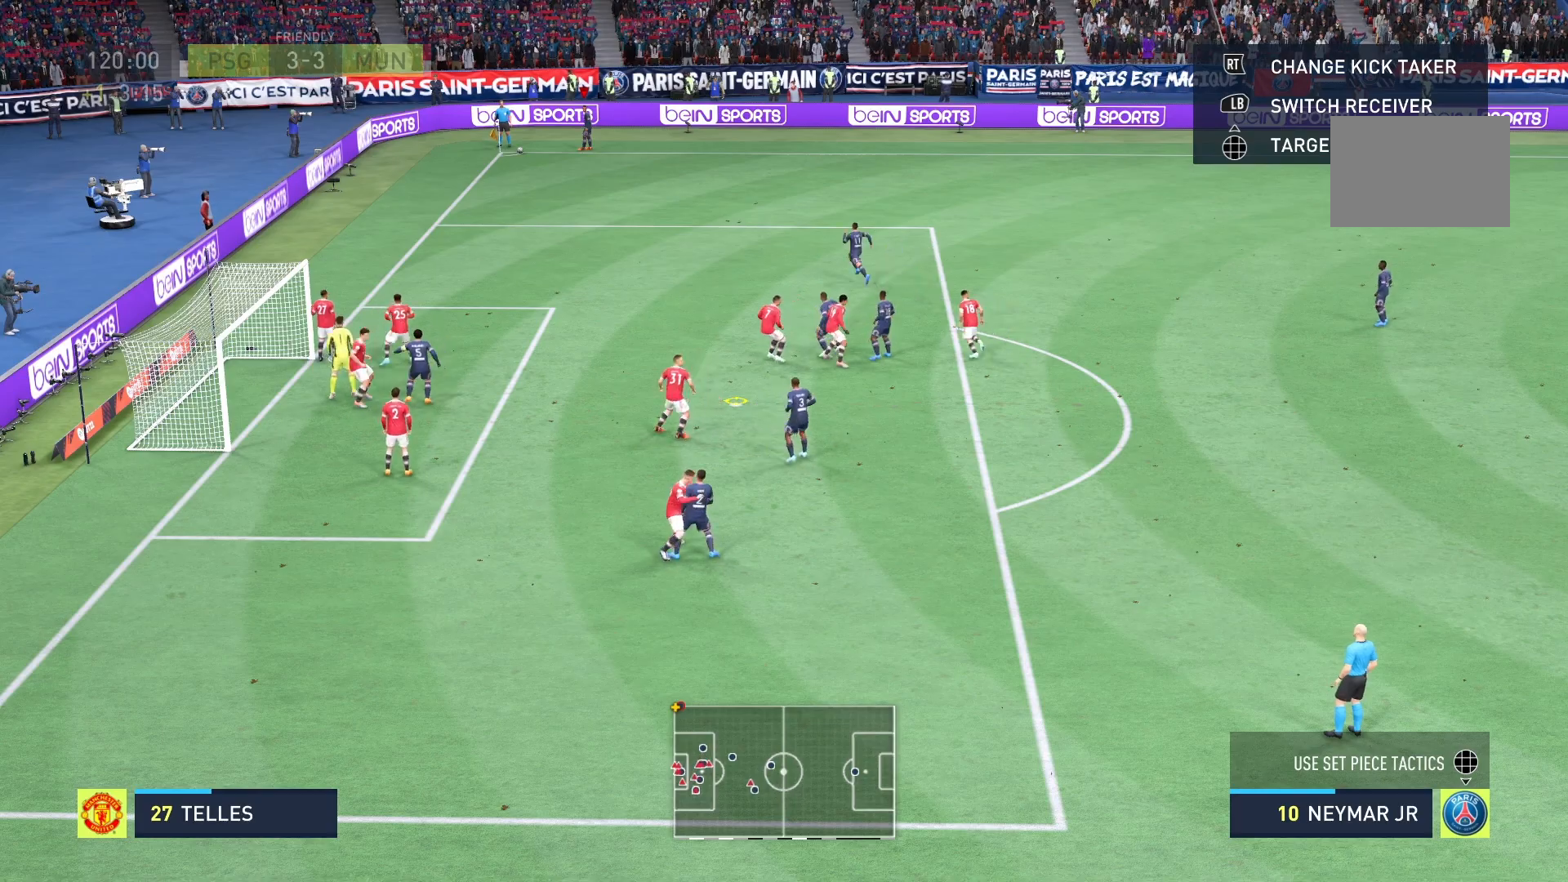
{"buttons": [], "left_stick": "center", "right_stick": "center", "events": [[333, "A", "down"], [417, "A", "up"]]}
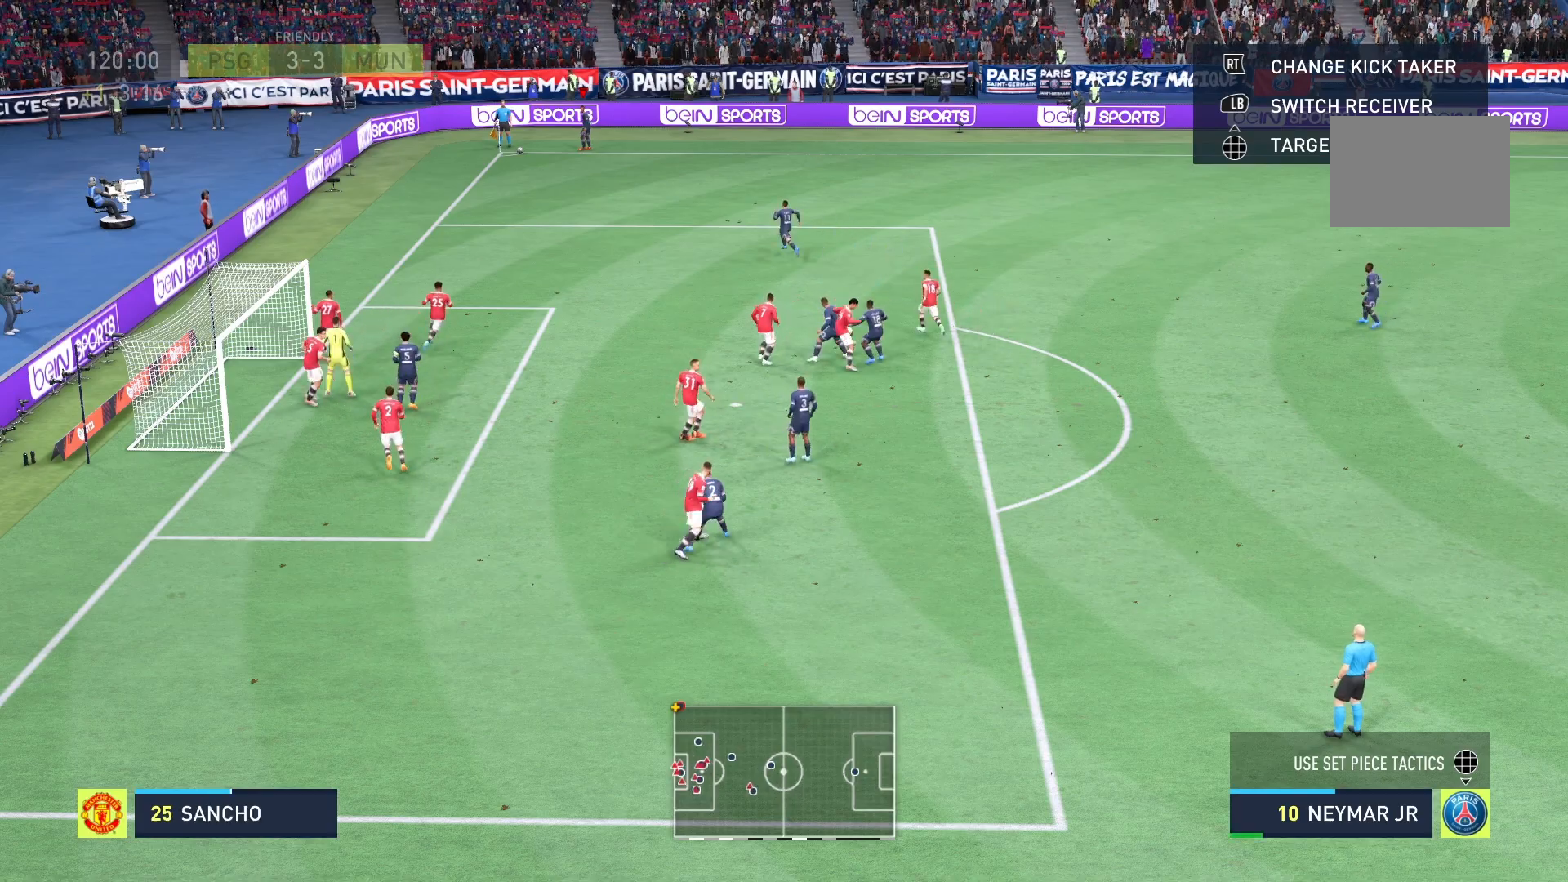
{"buttons": [], "left_stick": "center", "right_stick": "center", "events": []}
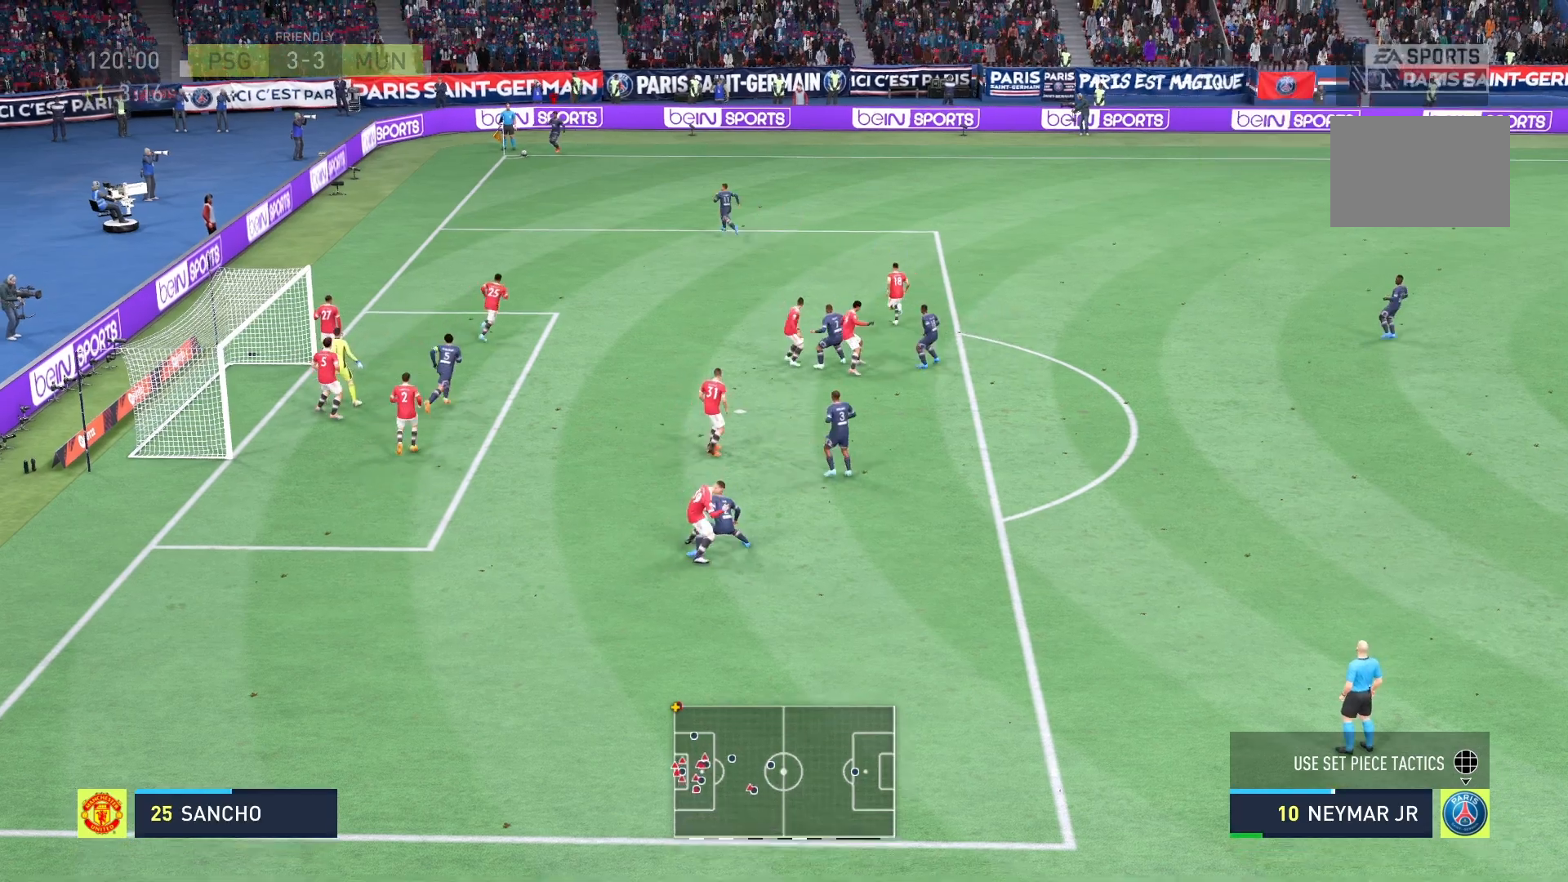
{"buttons": [], "left_stick": "center", "right_stick": "center", "events": []}
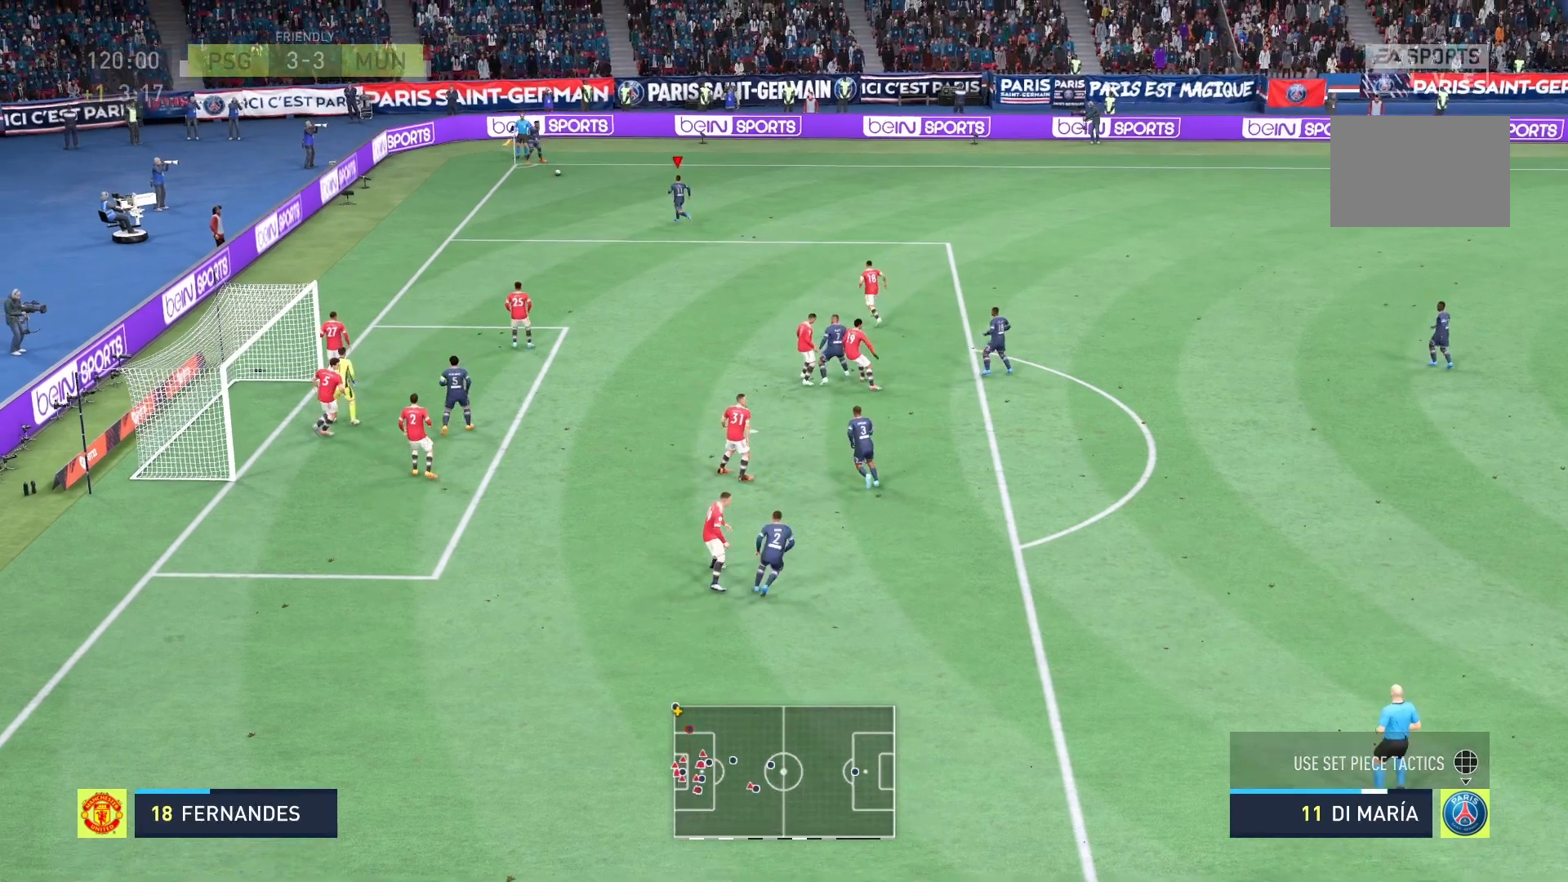
{"buttons": [], "left_stick": "down", "right_stick": "center", "events": [[125, "left_stick", "down"]]}
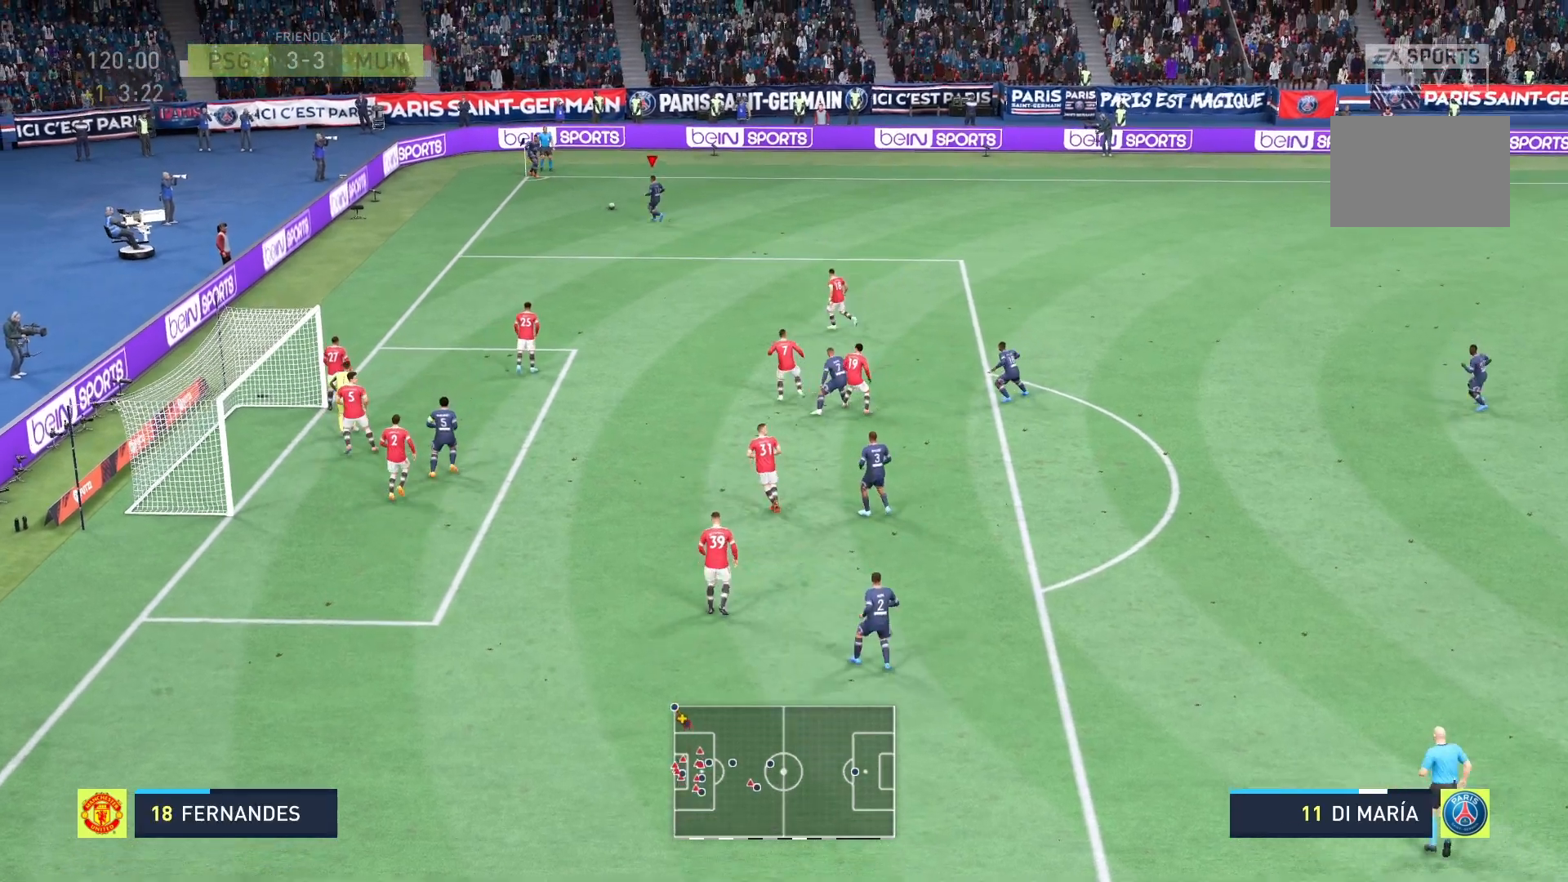
{"buttons": [], "left_stick": "down", "right_stick": "center", "events": []}
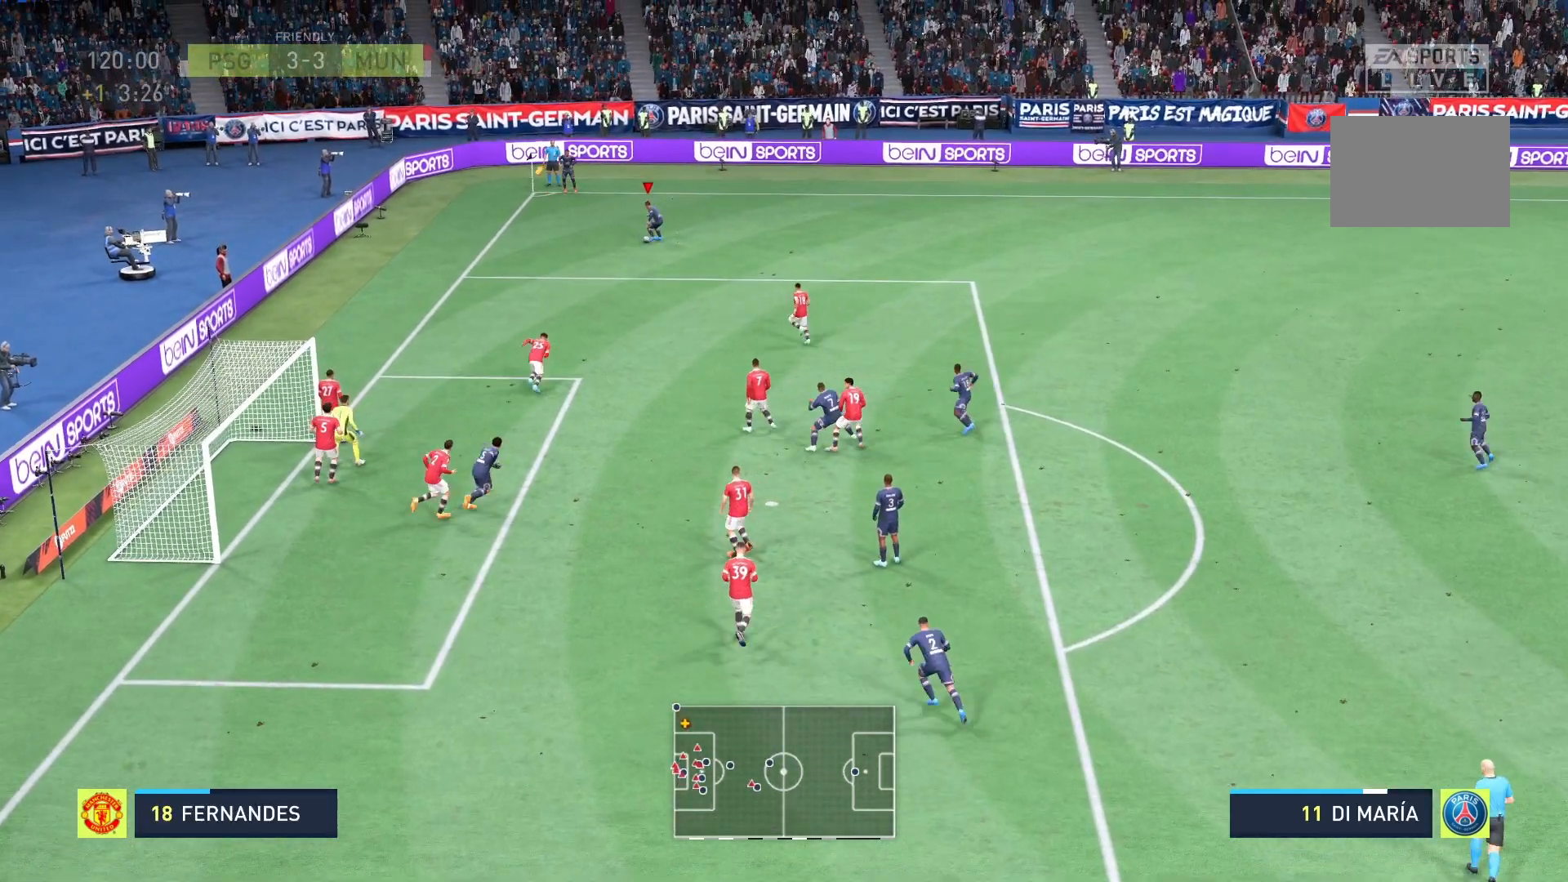
{"buttons": [], "left_stick": "down-right", "right_stick": "center", "events": [[500, "left_stick", "down-right"]]}
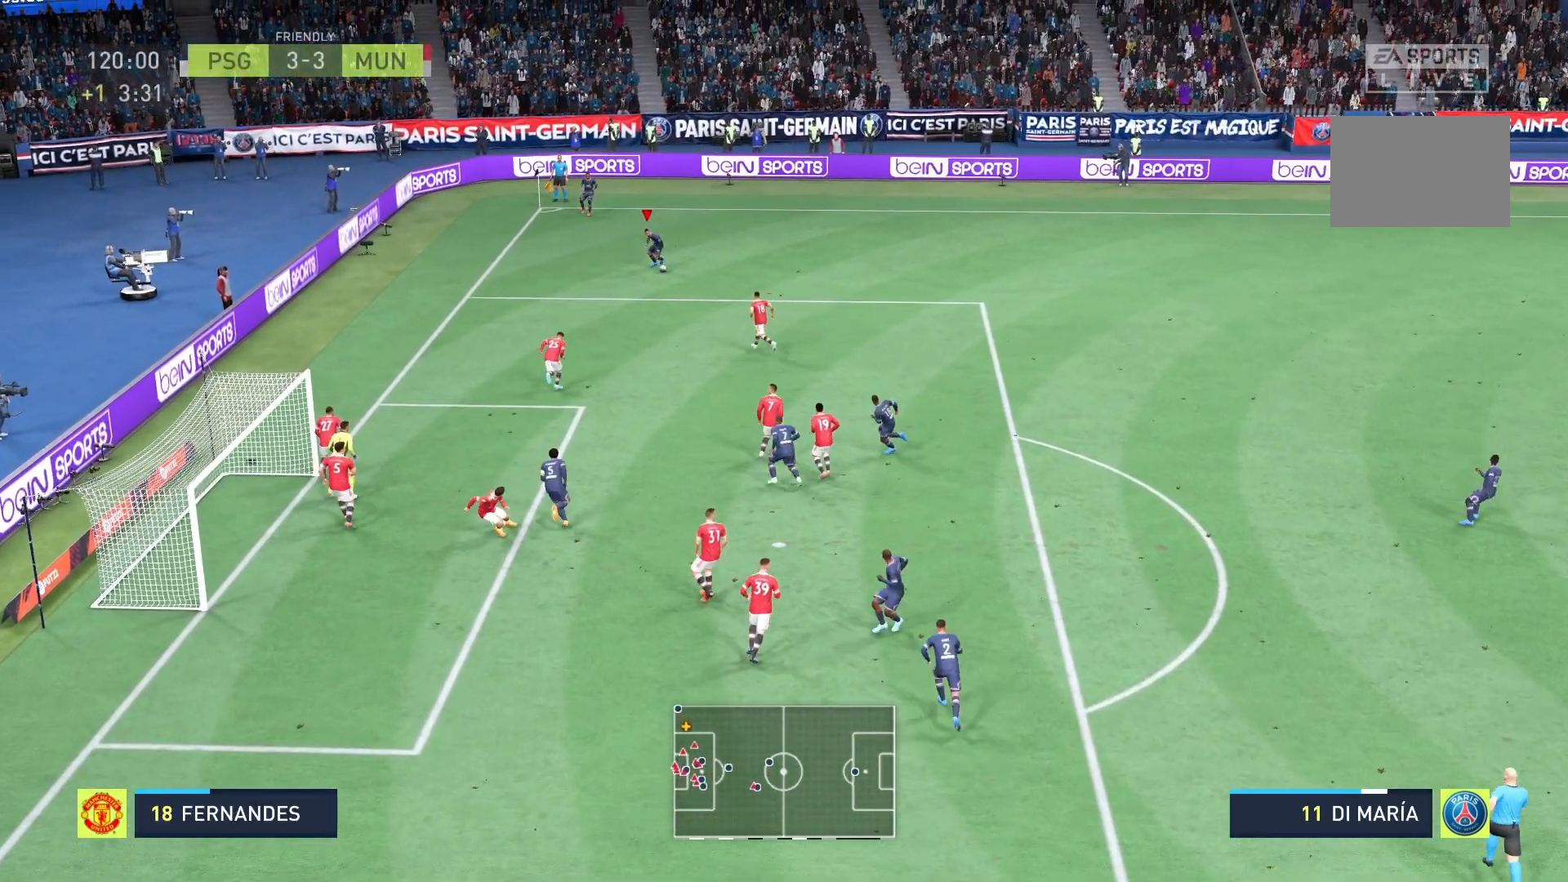
{"buttons": ["R2"], "left_stick": "right", "right_stick": "center", "events": [[250, "left_stick", "right"], [292, "R2", "down"]]}
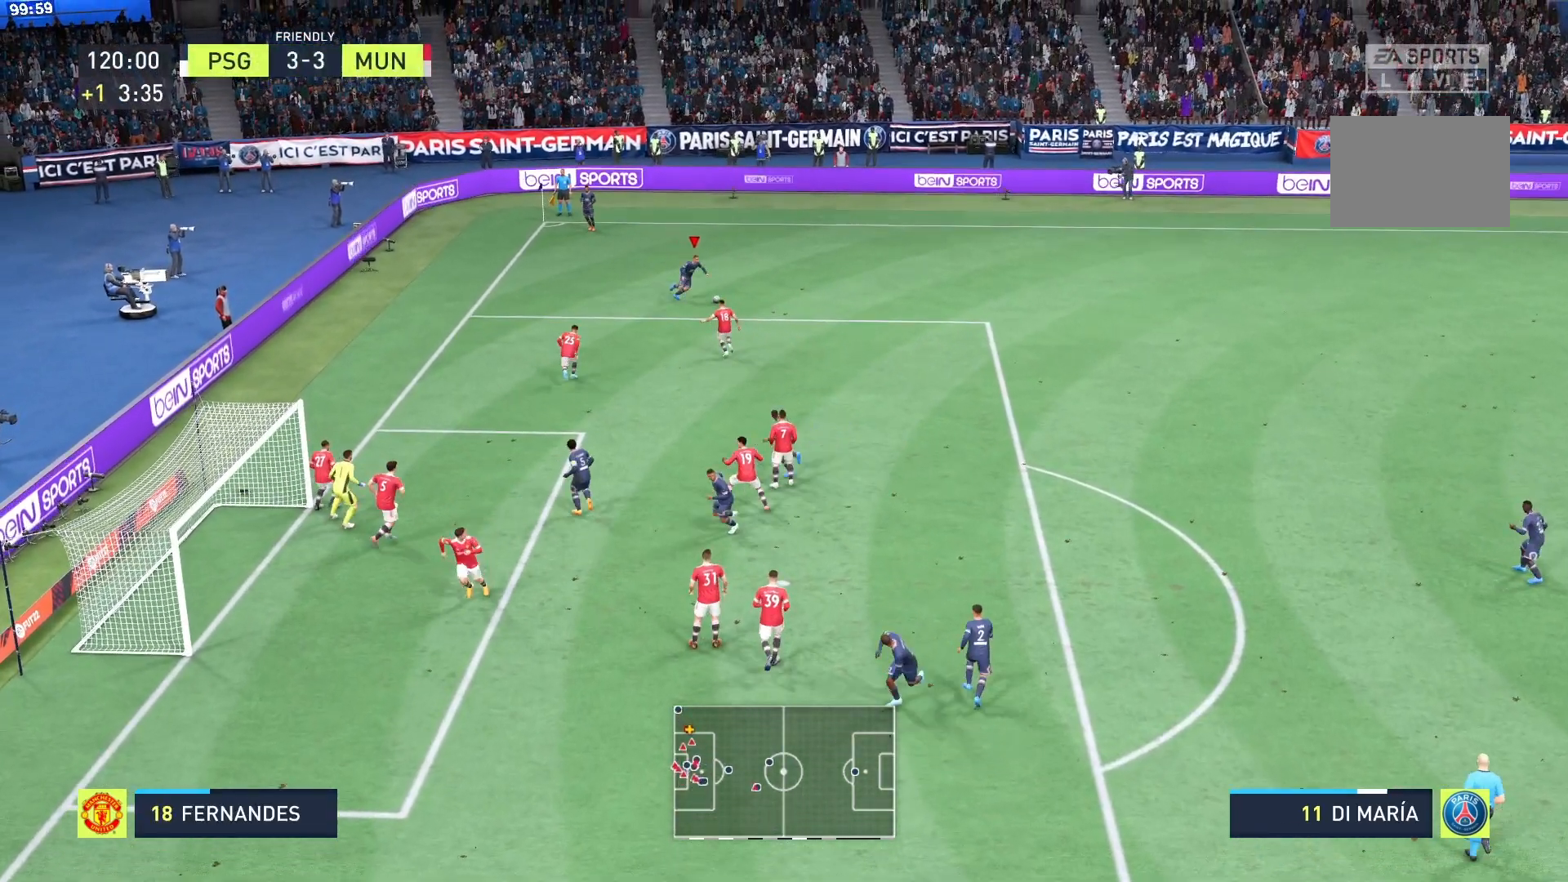
{"buttons": ["R2"], "left_stick": "down", "right_stick": "center", "events": [[333, "left_stick", "down-right"], [500, "left_stick", "down"]]}
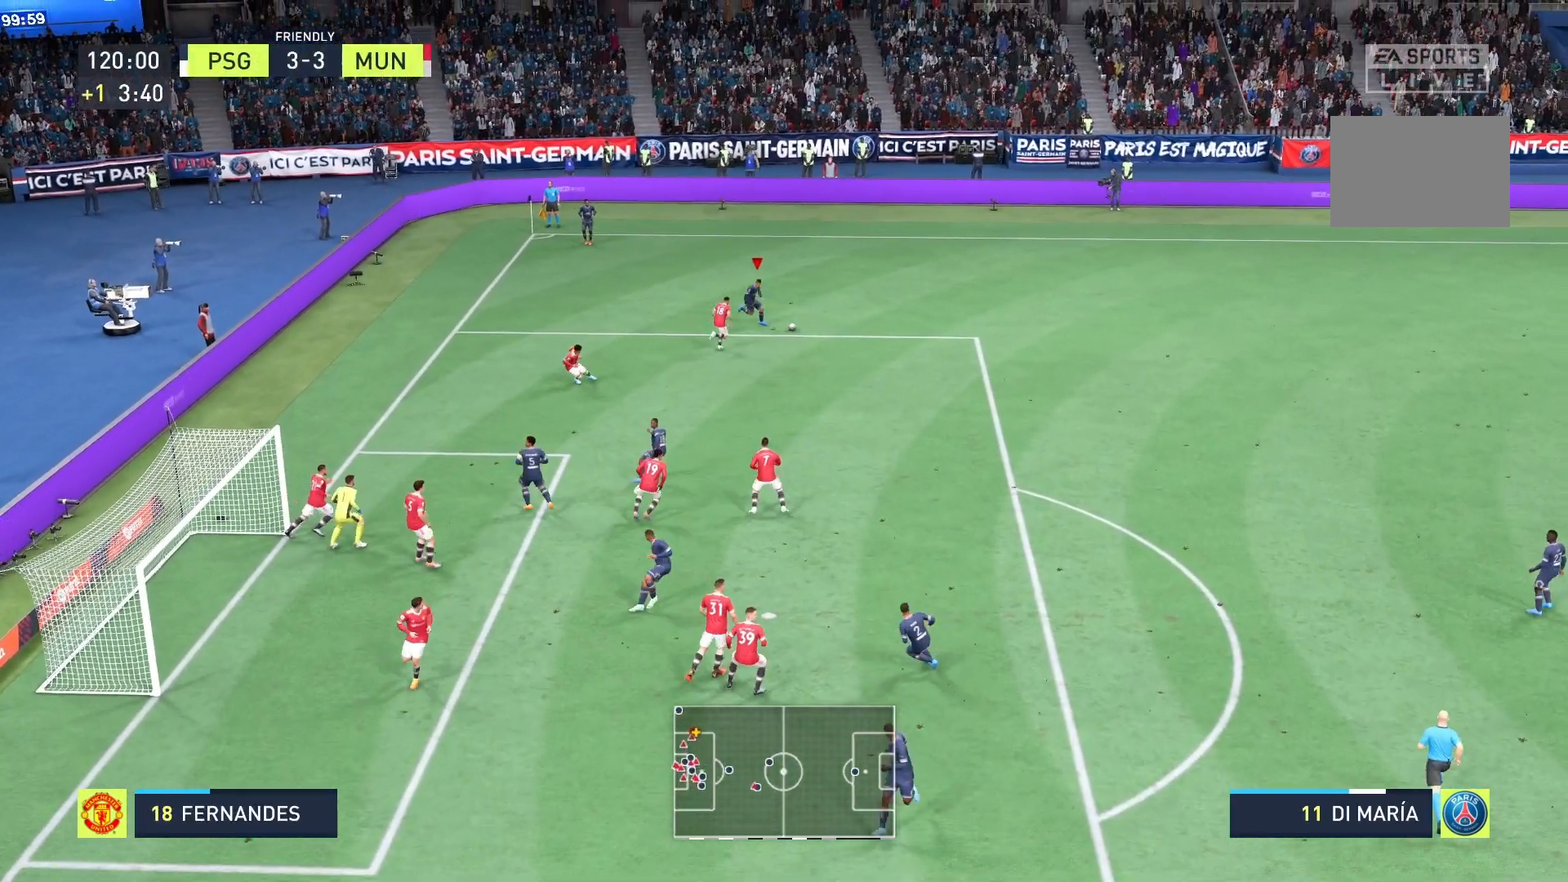
{"buttons": ["R2"], "left_stick": "down", "right_stick": "center", "events": []}
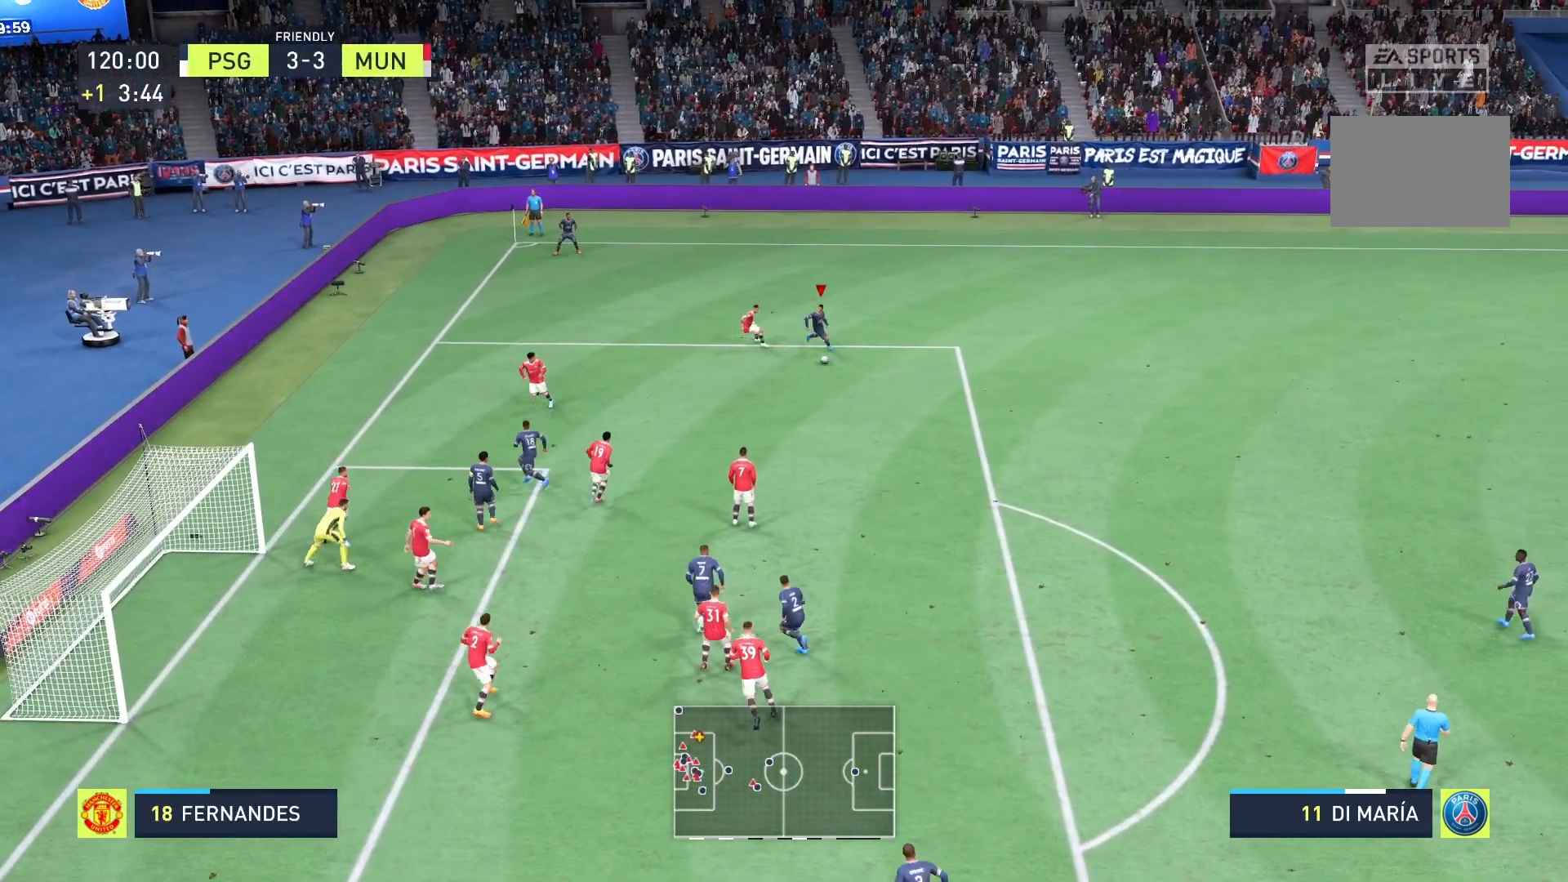
{"buttons": ["R2"], "left_stick": "down-right", "right_stick": "center", "events": [[125, "left_stick", "down-right"], [167, "A", "down"], [333, "A", "up"]]}
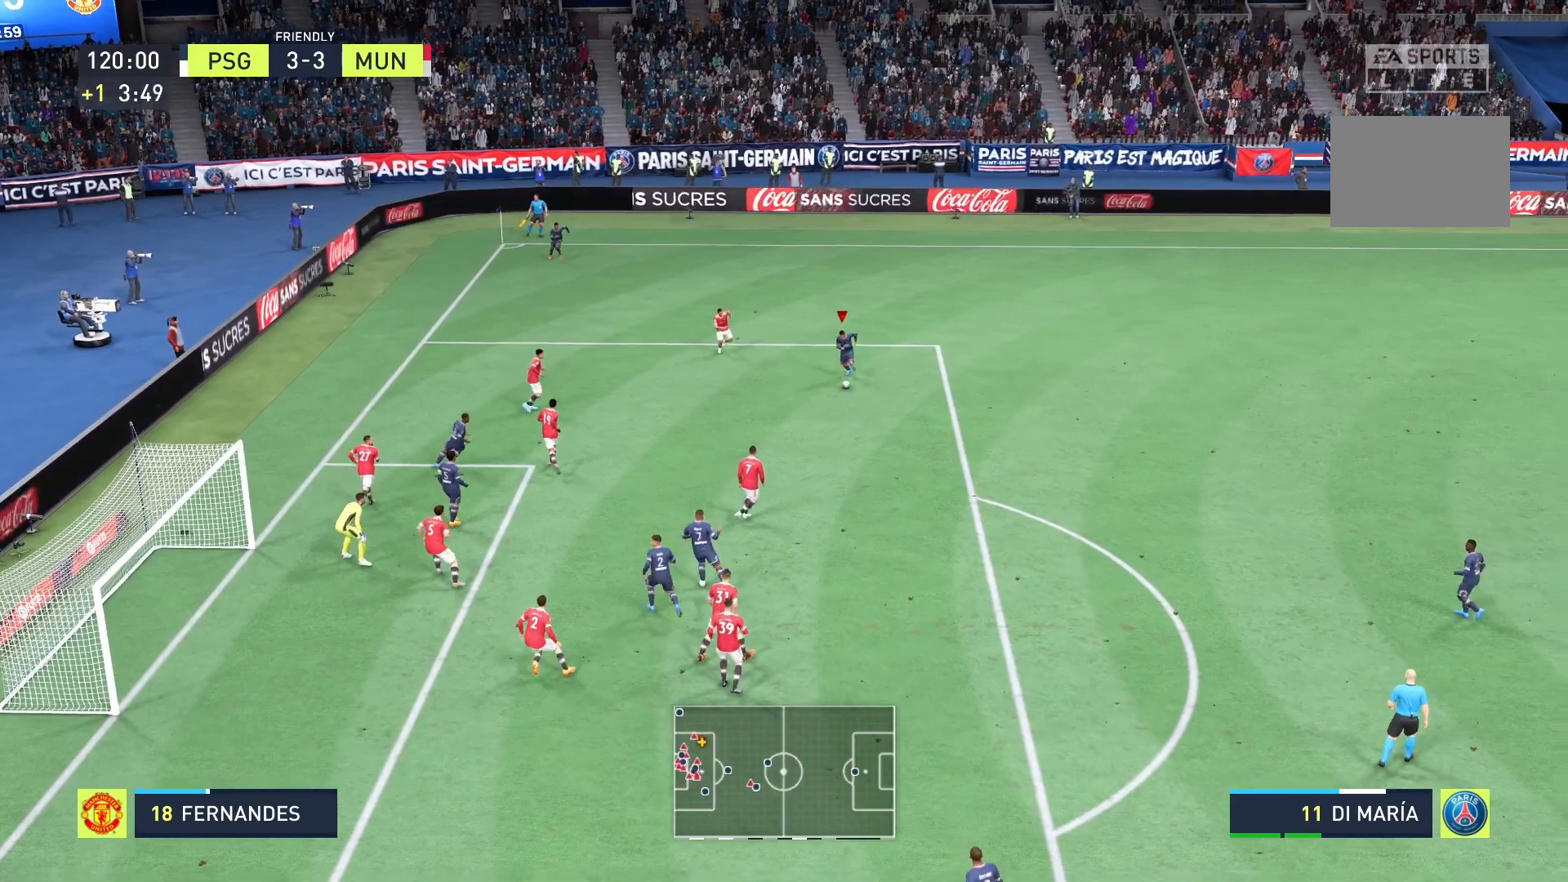
{"buttons": [], "left_stick": "down", "right_stick": "center", "events": [[417, "R2", "up"], [458, "left_stick", "down"]]}
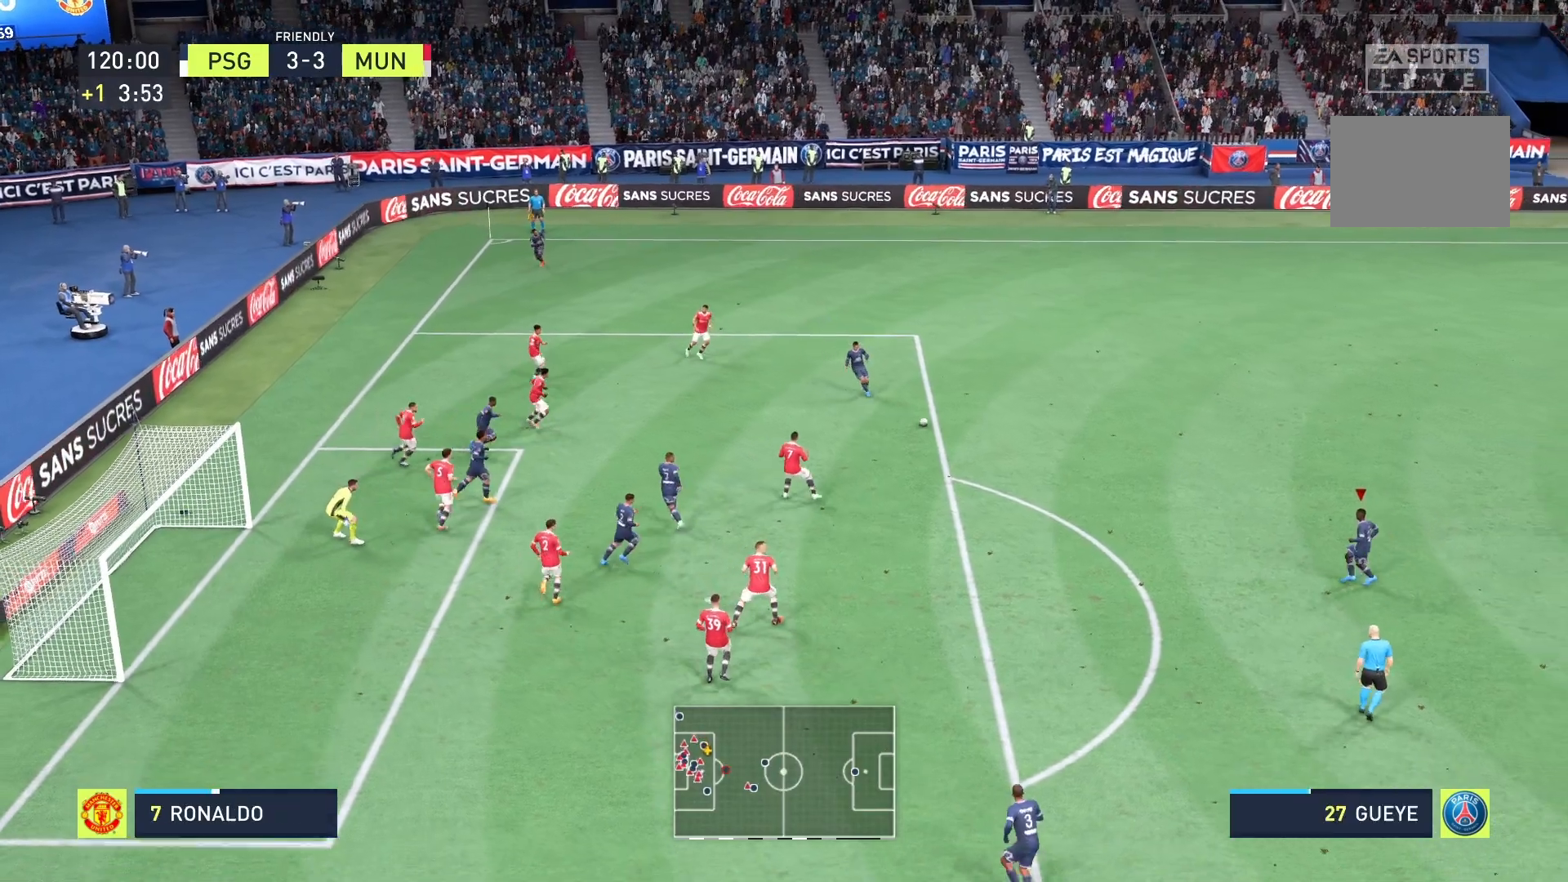
{"buttons": [], "left_stick": "down-left", "right_stick": "center", "events": [[333, "left_stick", "down-left"]]}
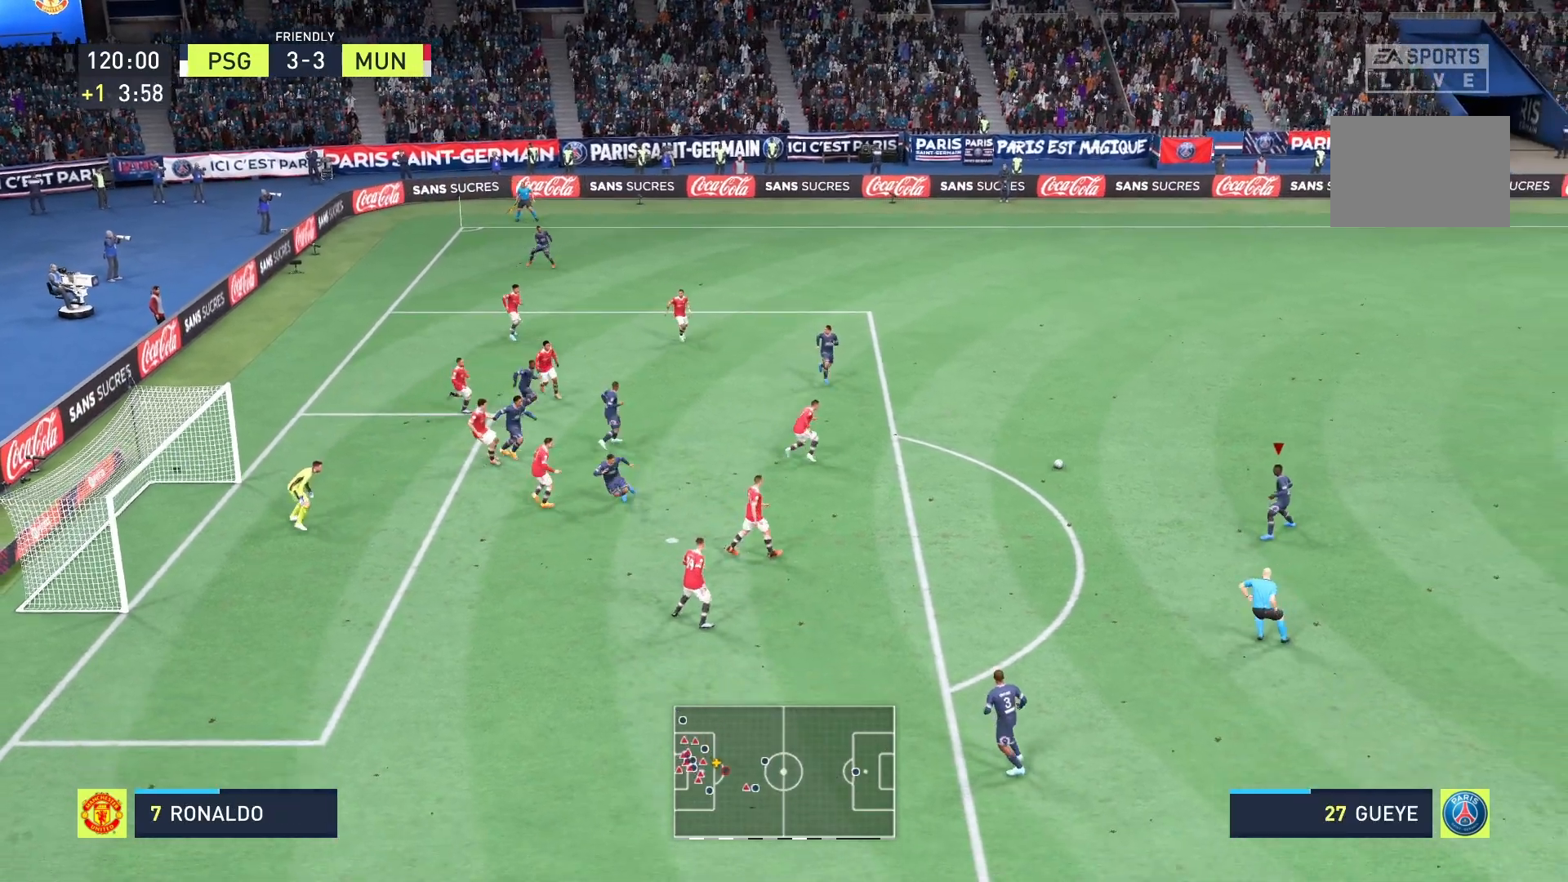
{"buttons": [], "left_stick": "down-left", "right_stick": "center", "events": [[375, "A", "down"], [500, "A", "up"]]}
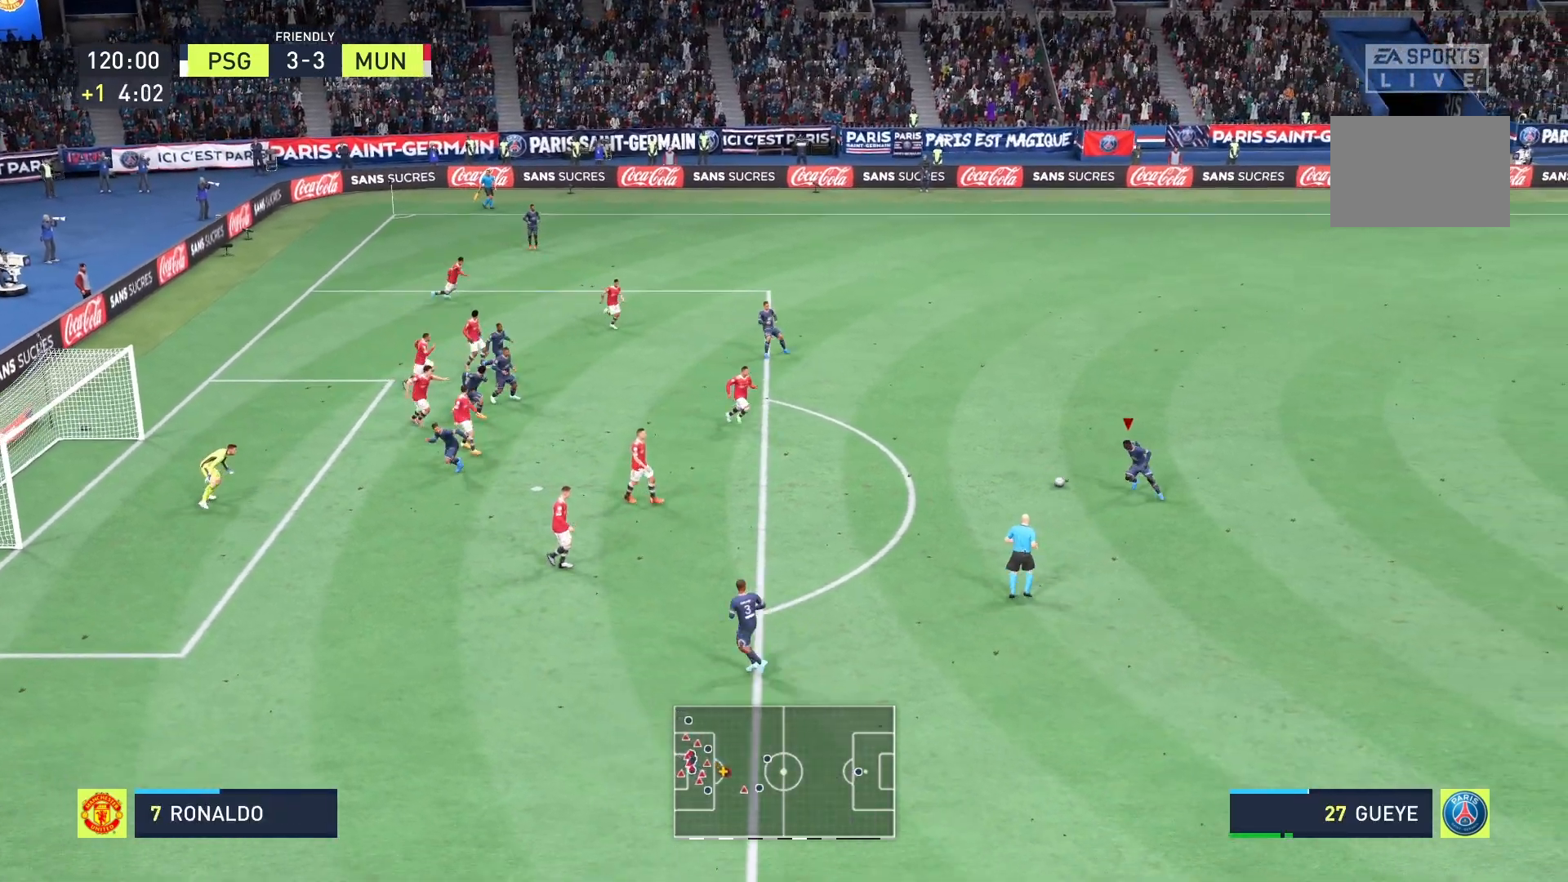
{"buttons": [], "left_stick": "down-left", "right_stick": "center", "events": []}
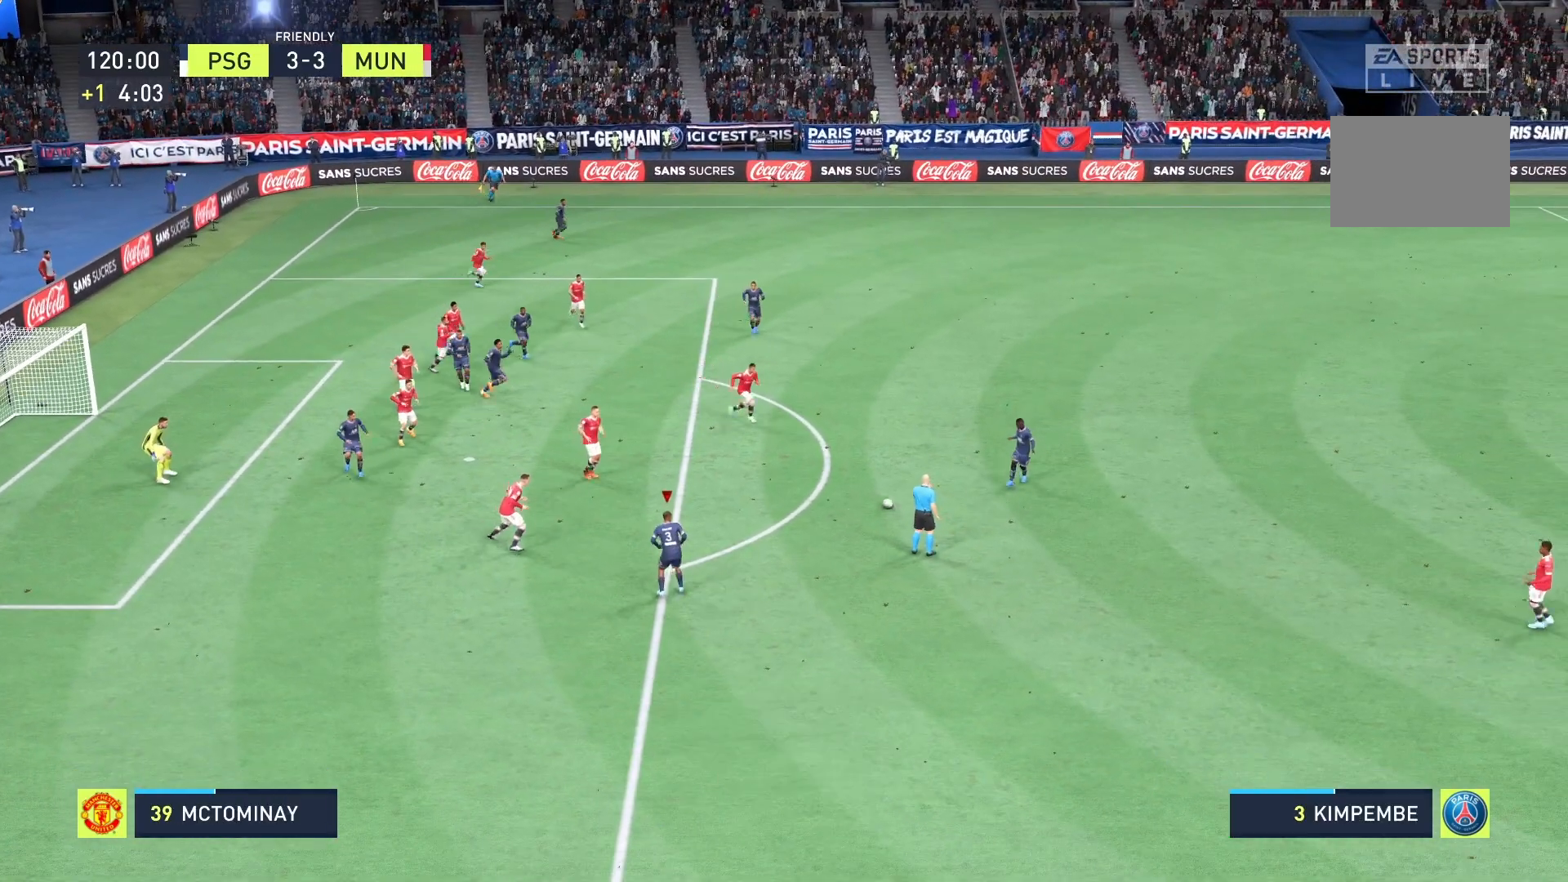
{"buttons": ["R2"], "left_stick": "down-left", "right_stick": "center", "events": [[500, "R2", "down"]]}
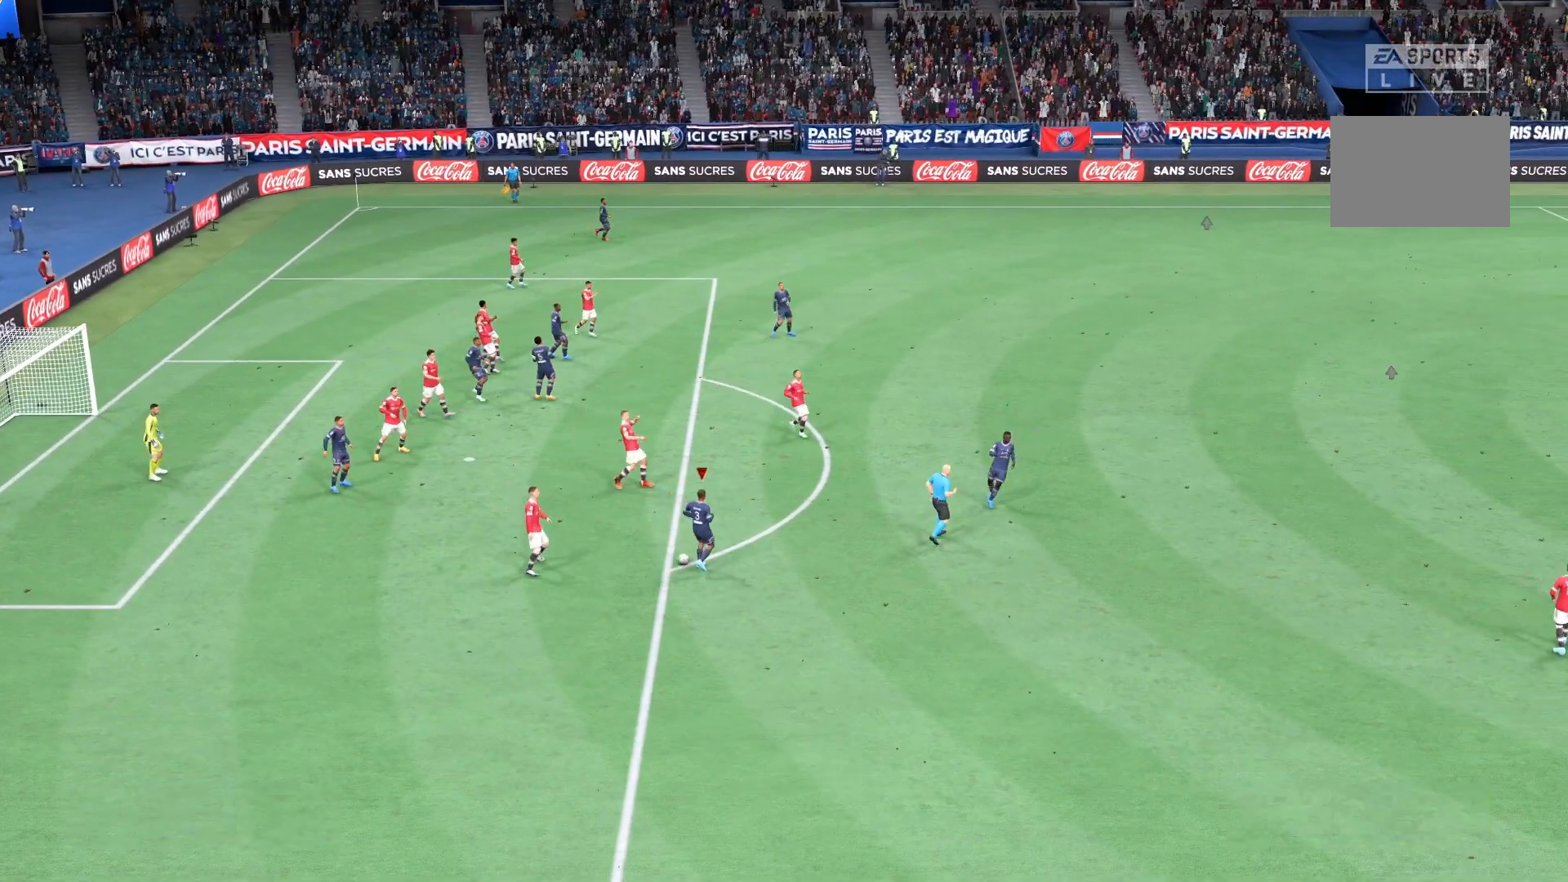
{"buttons": [], "left_stick": "center", "right_stick": "center", "events": [[333, "R2", "up"], [375, "left_stick", "center"]]}
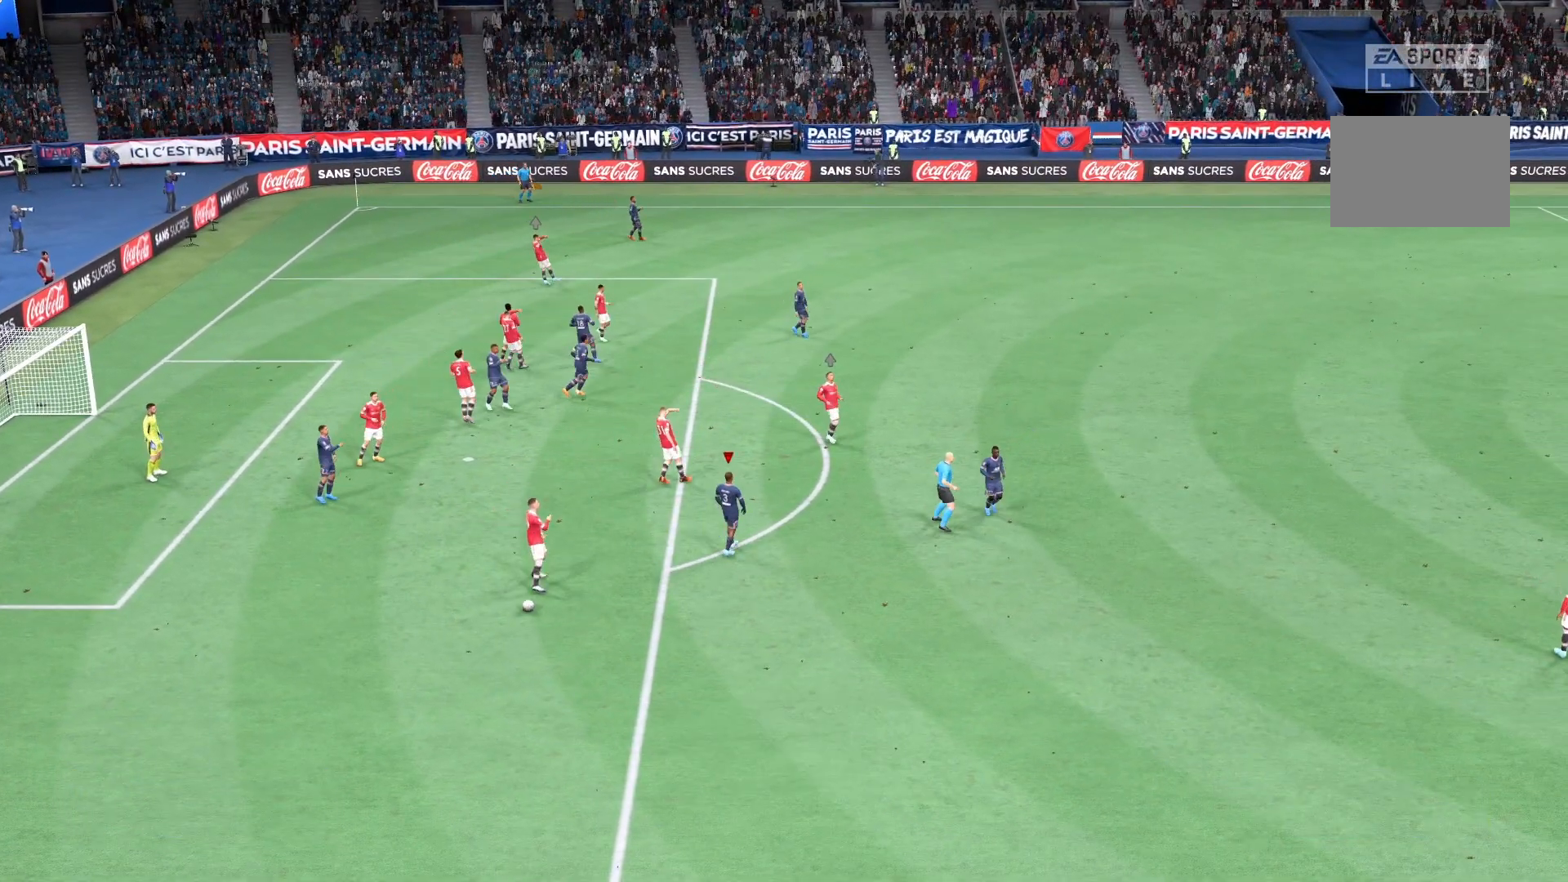
{"buttons": [], "left_stick": "center", "right_stick": "center", "events": []}